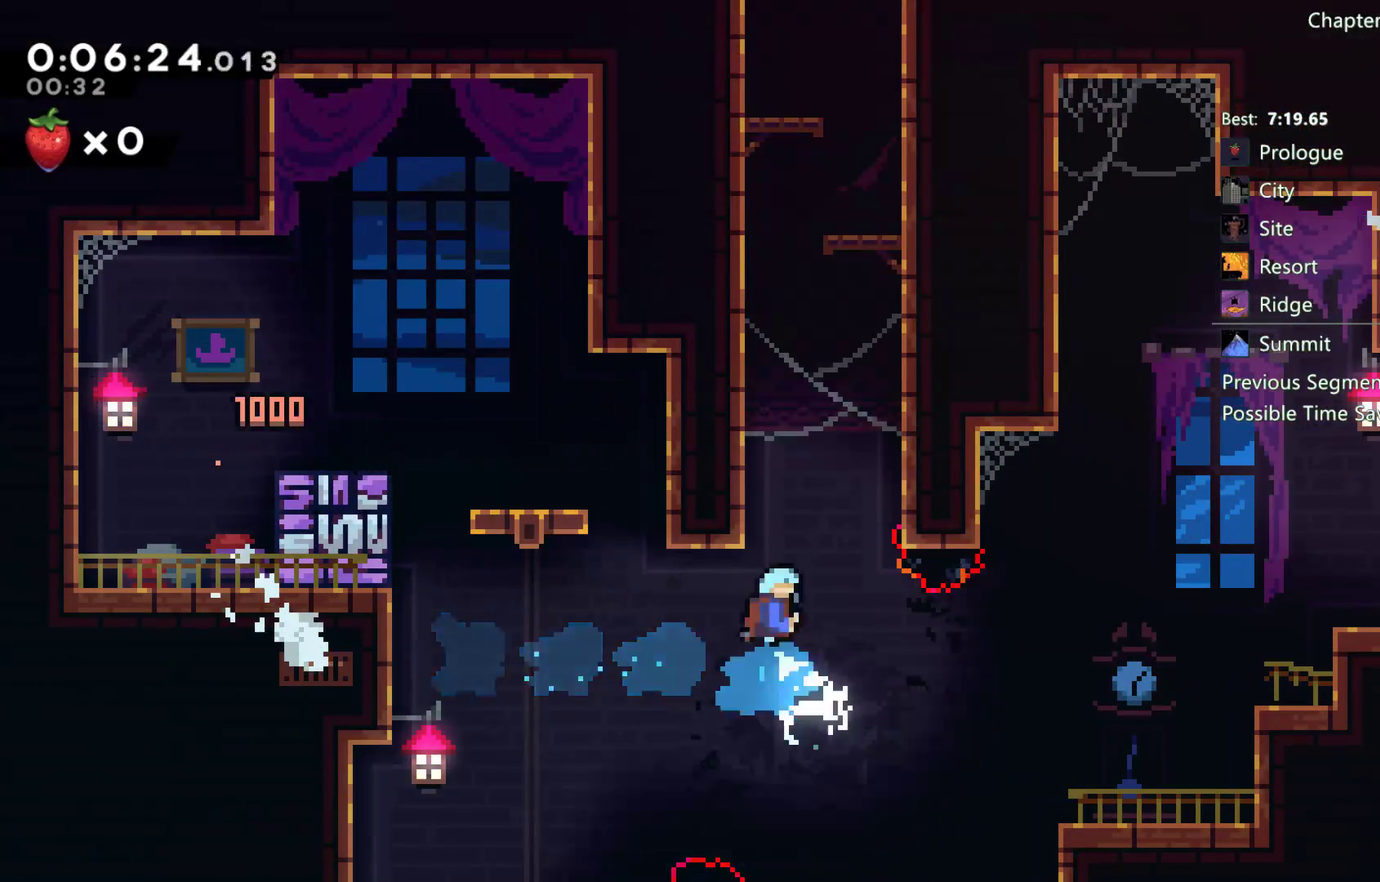
Gameplay with a controller (Xbox layout); each line is a JSON object with the inputs held at the frame after it. "events" lists button and stick changes between this image and that frame as [ms after this image, input, new state], when the widget could be followed in between. This document gives stick clicks only as held states, not as events. Not read: X.
{"buttons": ["A", "DPAD_LEFT"], "left_stick": "center", "right_stick": "center", "events": [[17, "DPAD_LEFT", "down"], [133, "A", "down"], [183, "DPAD_LEFT", "up"], [217, "DPAD_RIGHT", "down"], [350, "A", "up"], [383, "DPAD_RIGHT", "up"], [417, "A", "down"], [417, "DPAD_LEFT", "down"]]}
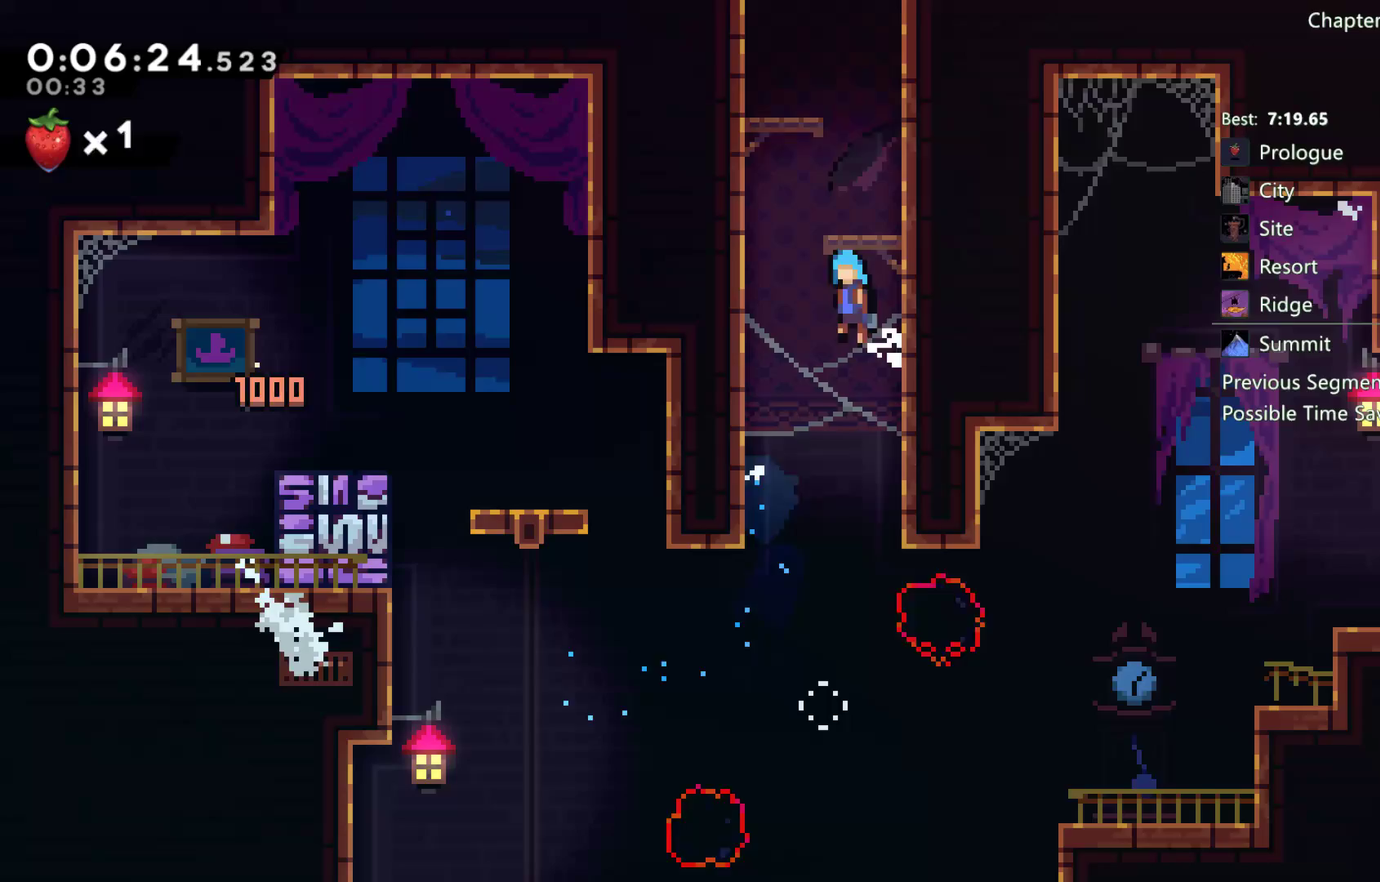
{"buttons": ["A", "DPAD_LEFT"], "left_stick": "center", "right_stick": "center", "events": [[117, "A", "up"], [117, "DPAD_LEFT", "up"], [183, "A", "down"], [183, "DPAD_RIGHT", "down"], [400, "A", "up"], [417, "DPAD_RIGHT", "up"], [450, "A", "down"], [450, "DPAD_LEFT", "down"]]}
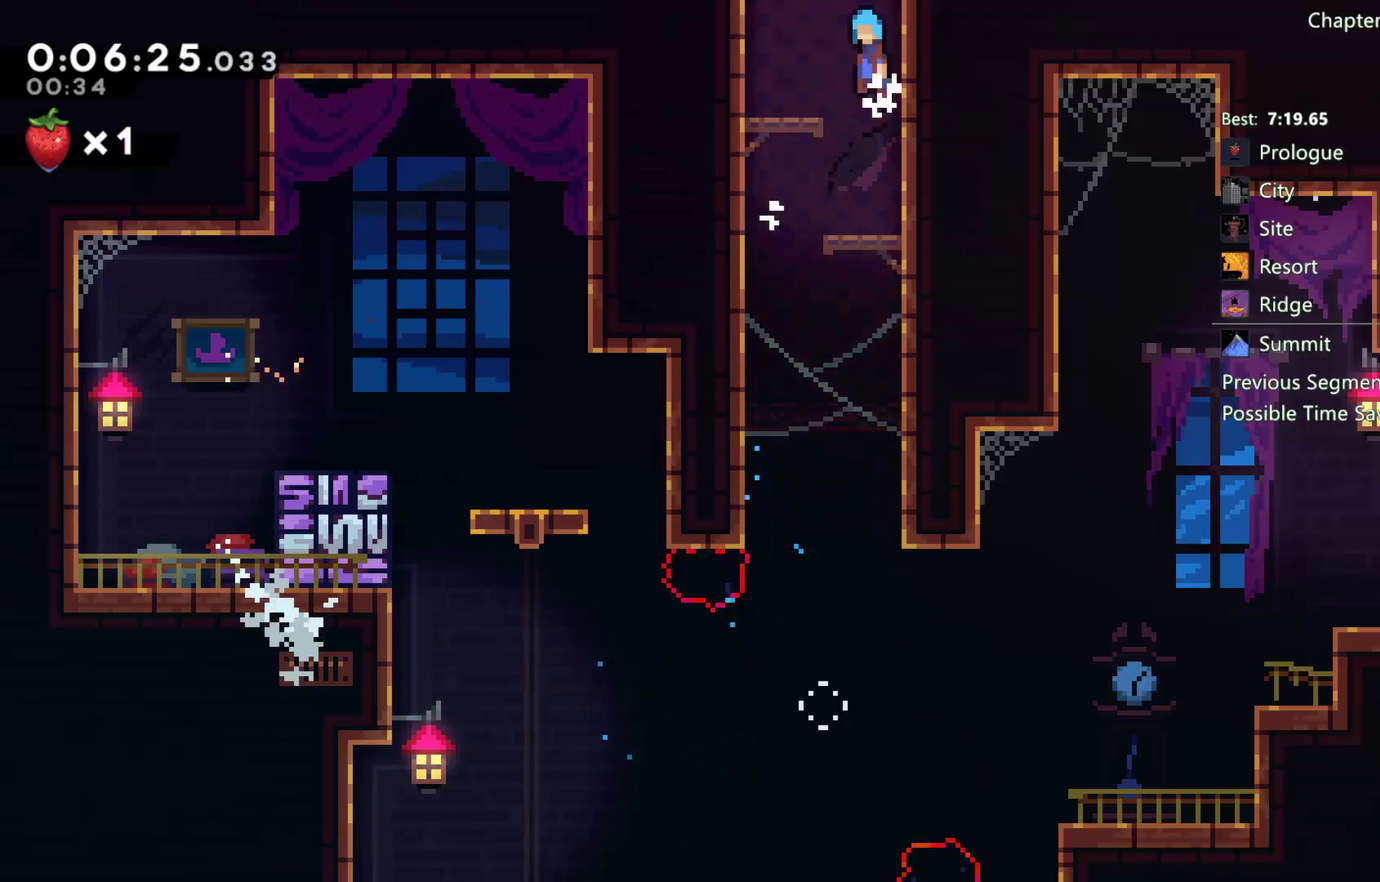
{"buttons": ["A"], "left_stick": "center", "right_stick": "center", "events": [[83, "DPAD_LEFT", "up"]]}
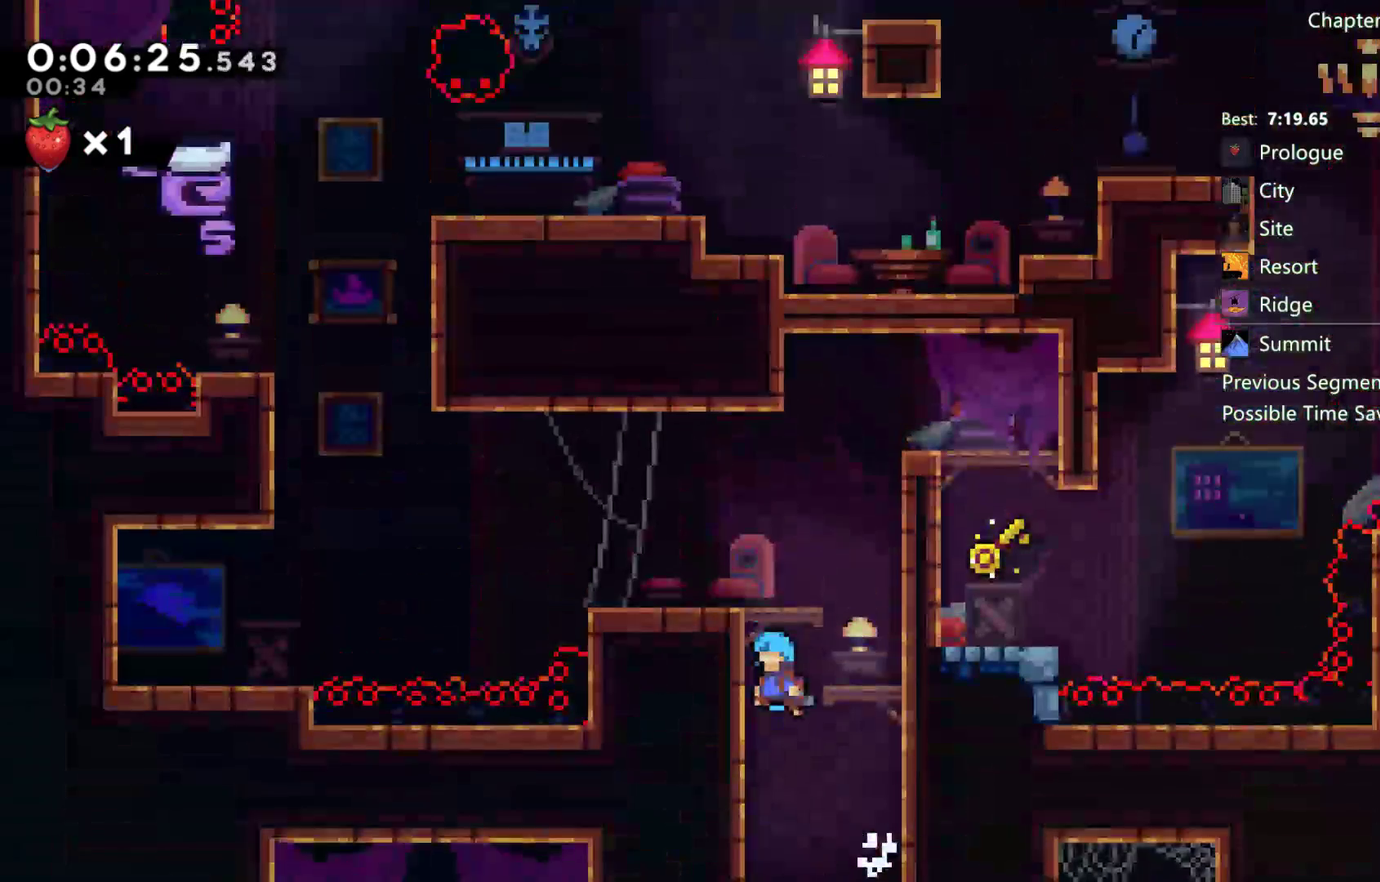
{"buttons": ["DPAD_DOWN", "DPAD_LEFT"], "left_stick": "center", "right_stick": "center", "events": [[417, "A", "up"], [467, "DPAD_DOWN", "down"], [483, "DPAD_LEFT", "down"]]}
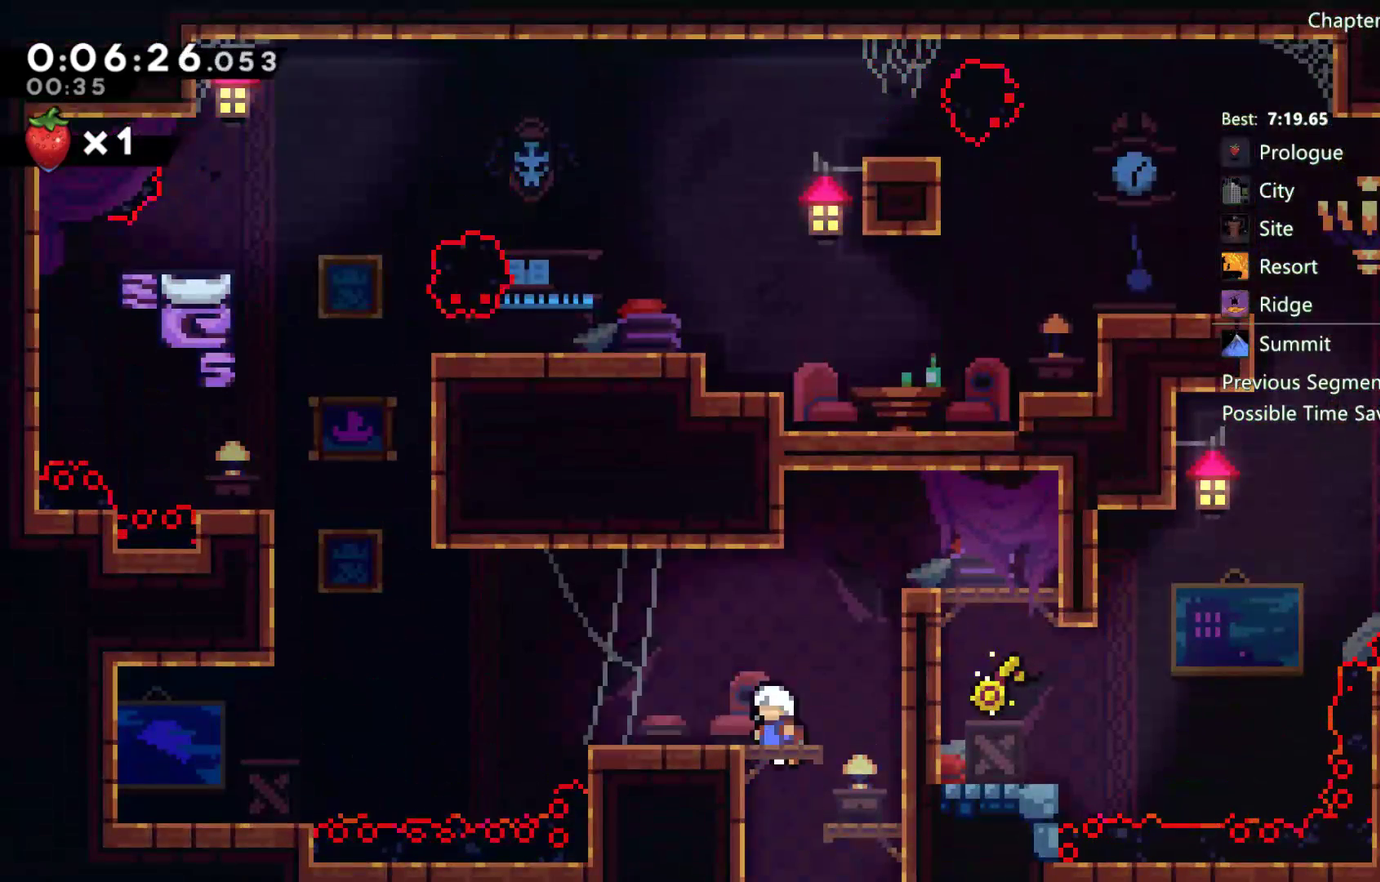
{"buttons": ["DPAD_UP"], "left_stick": "center", "right_stick": "center", "events": [[267, "A", "down"], [283, "DPAD_DOWN", "up"], [317, "DPAD_UP", "down"], [350, "A", "up"], [350, "DPAD_LEFT", "up"]]}
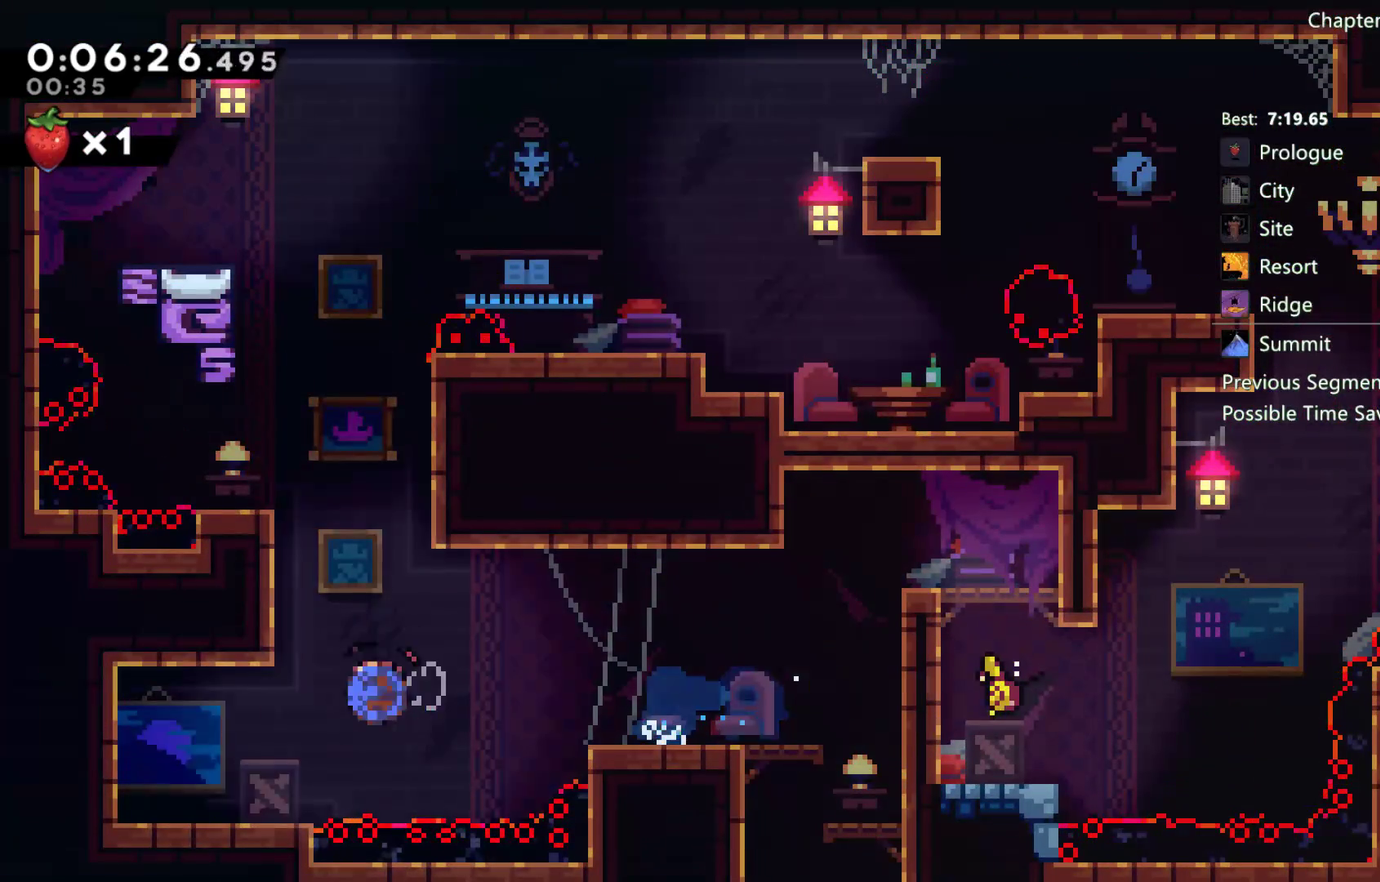
{"buttons": ["A", "R2", "DPAD_RIGHT"], "left_stick": "center", "right_stick": "center", "events": [[83, "DPAD_UP", "up"], [117, "DPAD_RIGHT", "down"], [267, "R2", "down"], [300, "A", "down"], [383, "A", "up"], [450, "A", "down"]]}
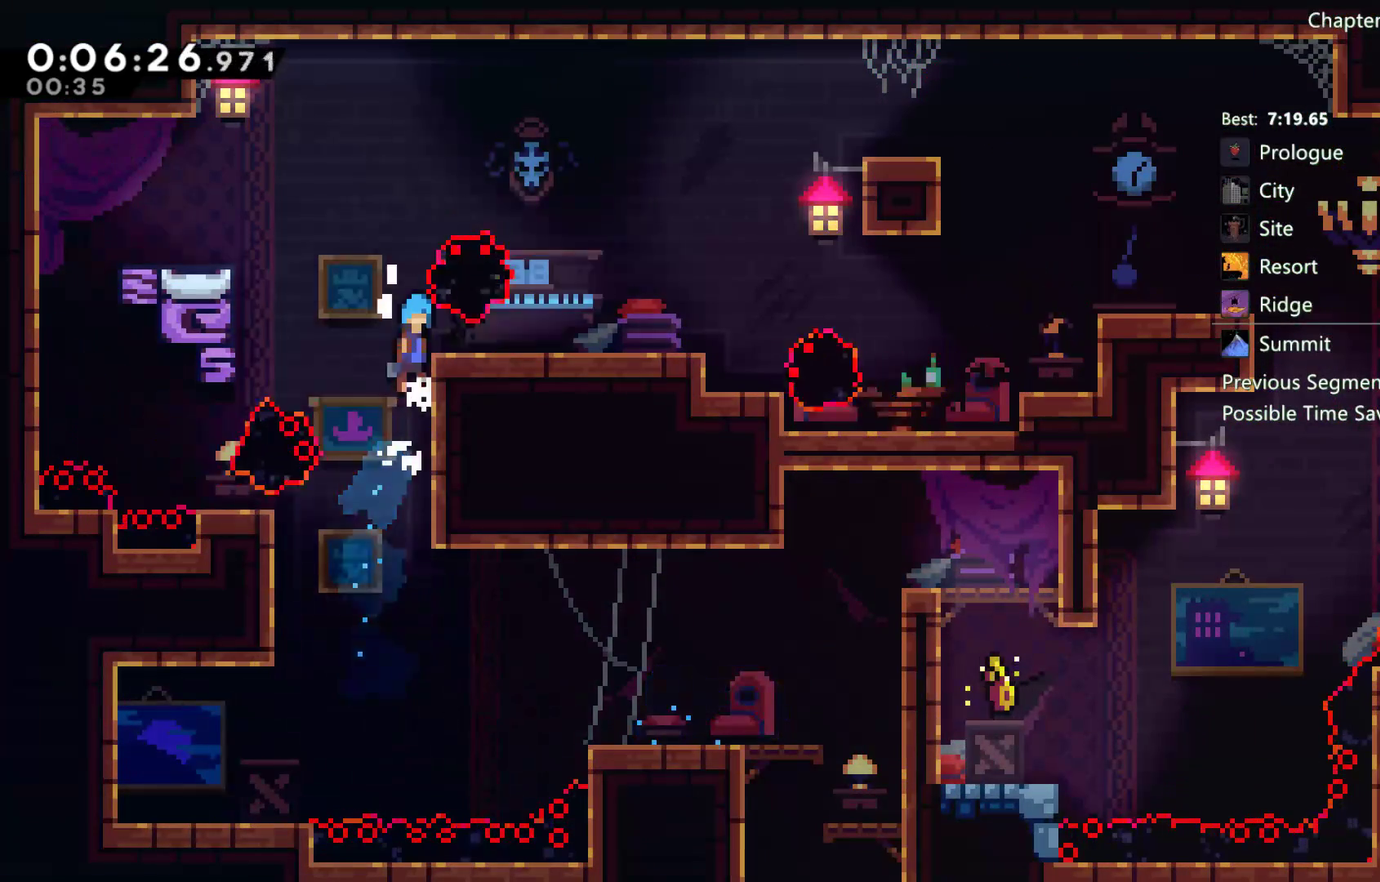
{"buttons": ["DPAD_DOWN", "DPAD_RIGHT"], "left_stick": "center", "right_stick": "center", "events": [[150, "A", "up"], [150, "DPAD_DOWN", "down"], [200, "R2", "up"]]}
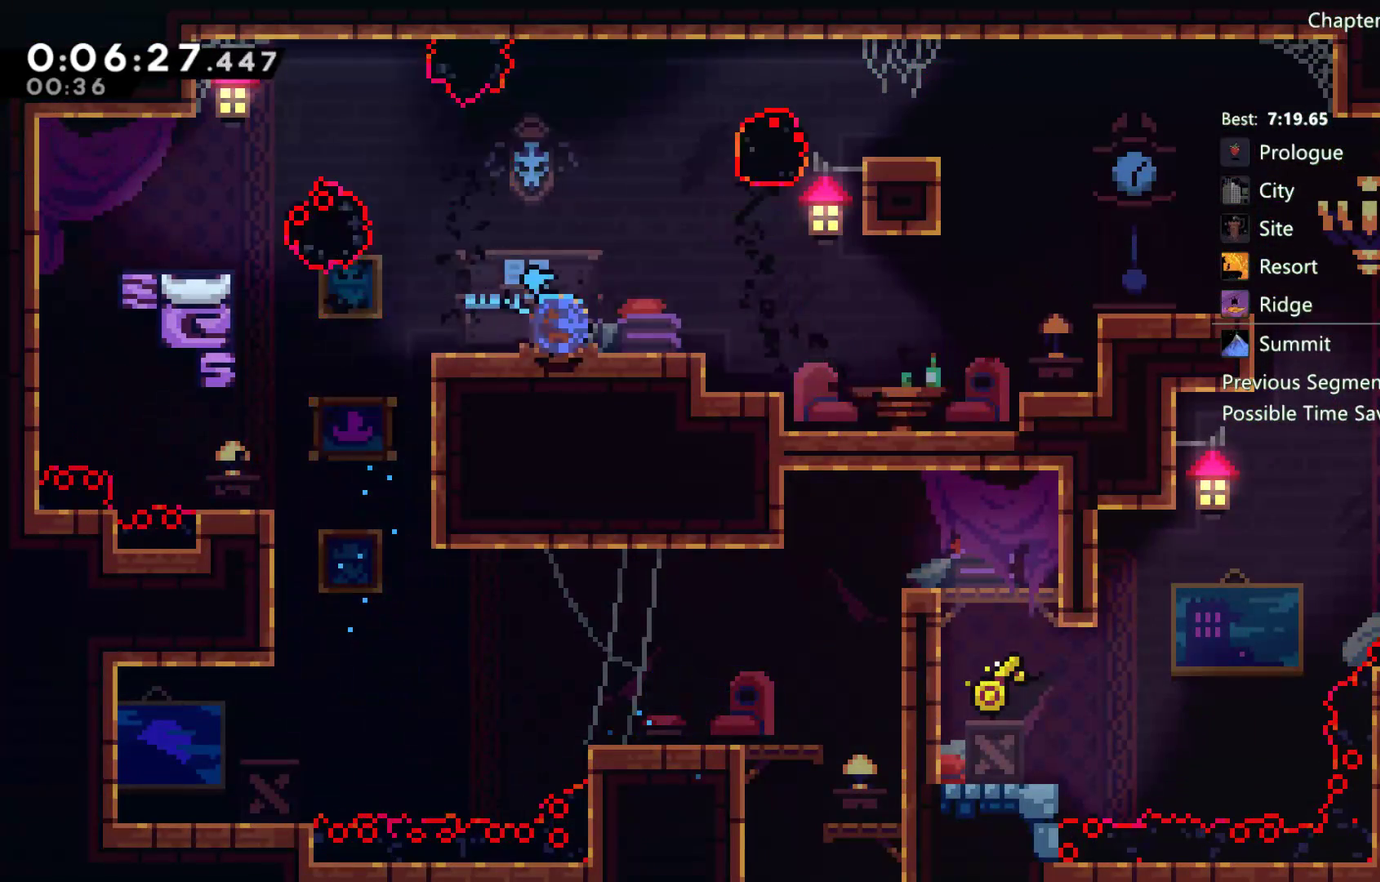
{"buttons": ["A"], "left_stick": "center", "right_stick": "center", "events": [[83, "A", "down"], [350, "A", "up"], [450, "DPAD_DOWN", "up"], [450, "DPAD_RIGHT", "up"], [483, "A", "down"]]}
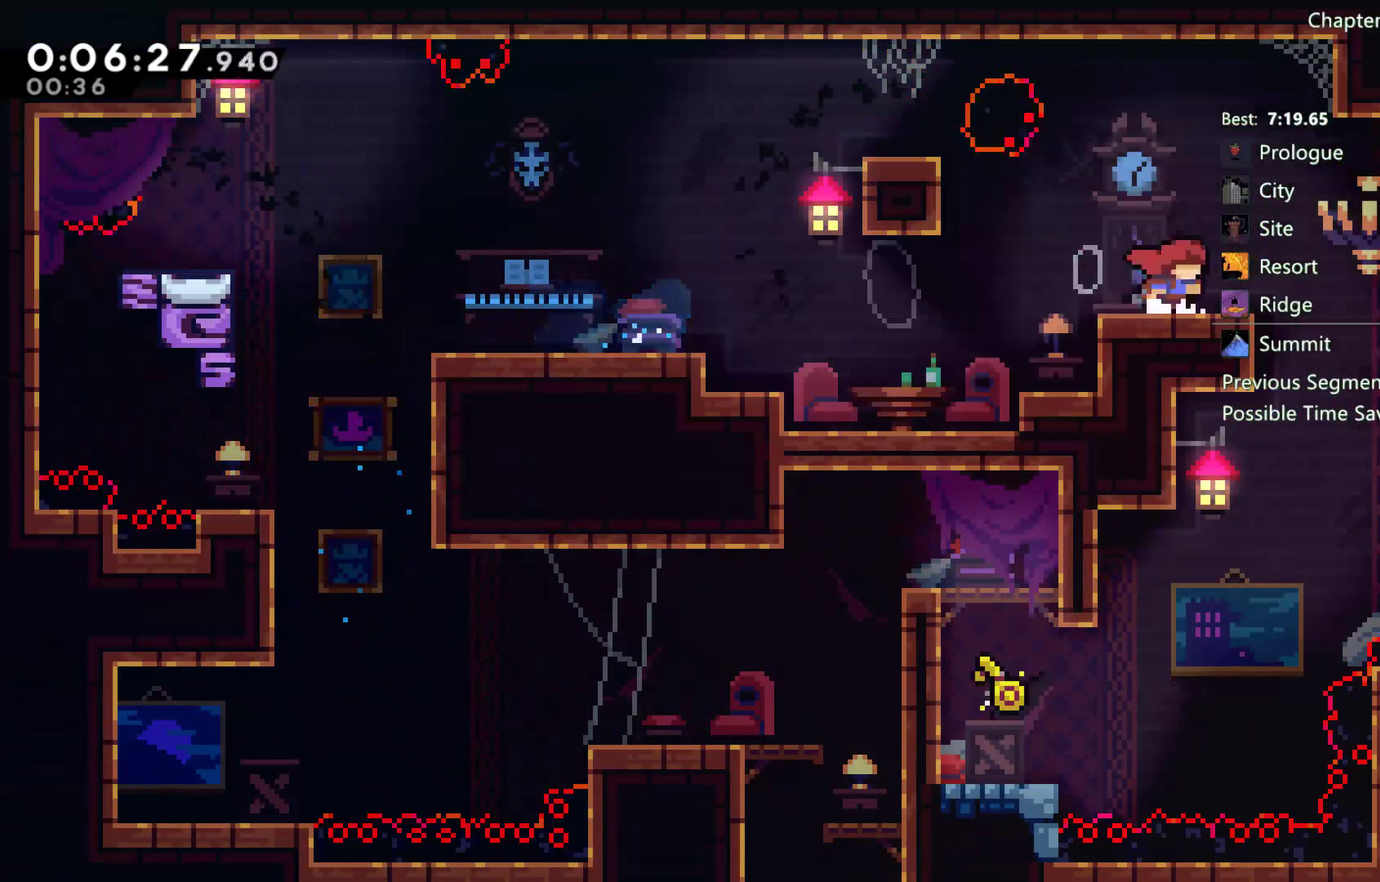
{"buttons": ["DPAD_DOWN", "DPAD_LEFT"], "left_stick": "center", "right_stick": "center", "events": [[17, "DPAD_LEFT", "down"], [117, "A", "up"], [117, "DPAD_LEFT", "up"], [200, "DPAD_LEFT", "down"], [283, "DPAD_LEFT", "up"], [350, "DPAD_DOWN", "down"], [417, "DPAD_LEFT", "down"]]}
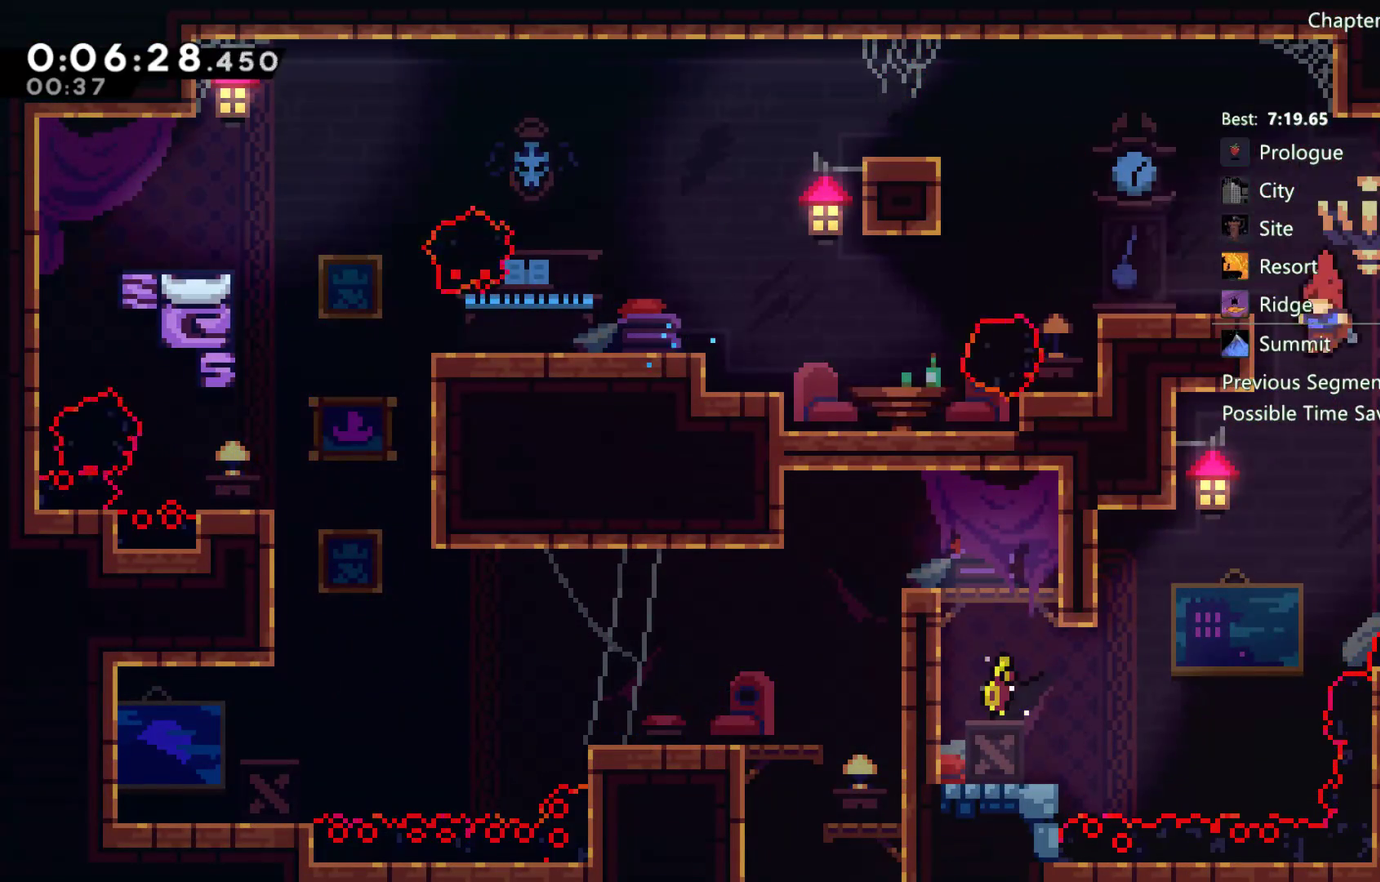
{"buttons": ["DPAD_LEFT"], "left_stick": "center", "right_stick": "center", "events": [[217, "DPAD_DOWN", "up"]]}
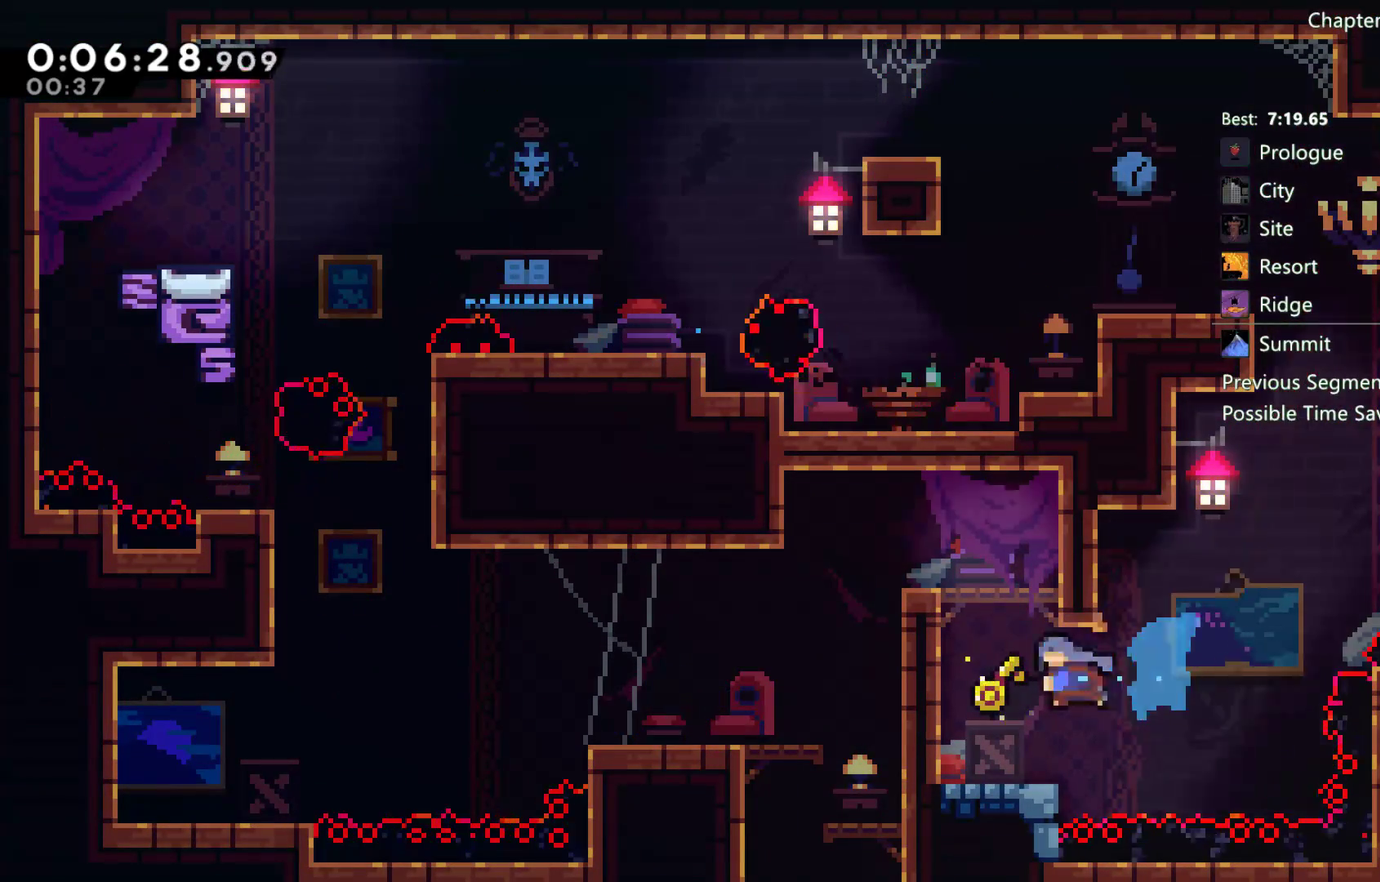
{"buttons": [], "left_stick": "center", "right_stick": "center", "events": [[67, "DPAD_LEFT", "up"], [200, "DPAD_UP", "down"], [483, "DPAD_UP", "up"]]}
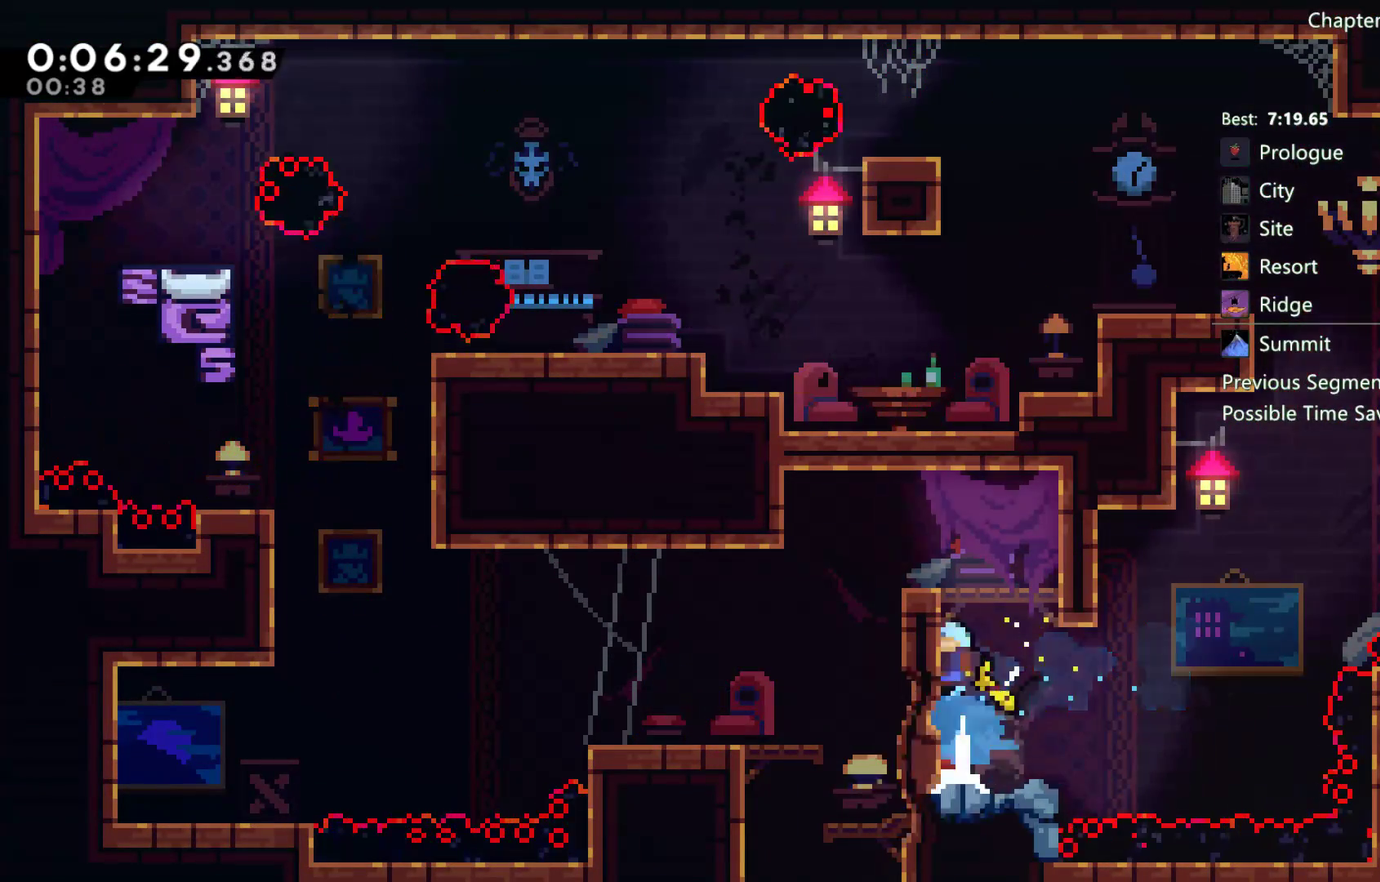
{"buttons": ["DPAD_RIGHT"], "left_stick": "center", "right_stick": "center", "events": [[33, "DPAD_LEFT", "down"], [333, "DPAD_LEFT", "up"], [417, "DPAD_RIGHT", "down"]]}
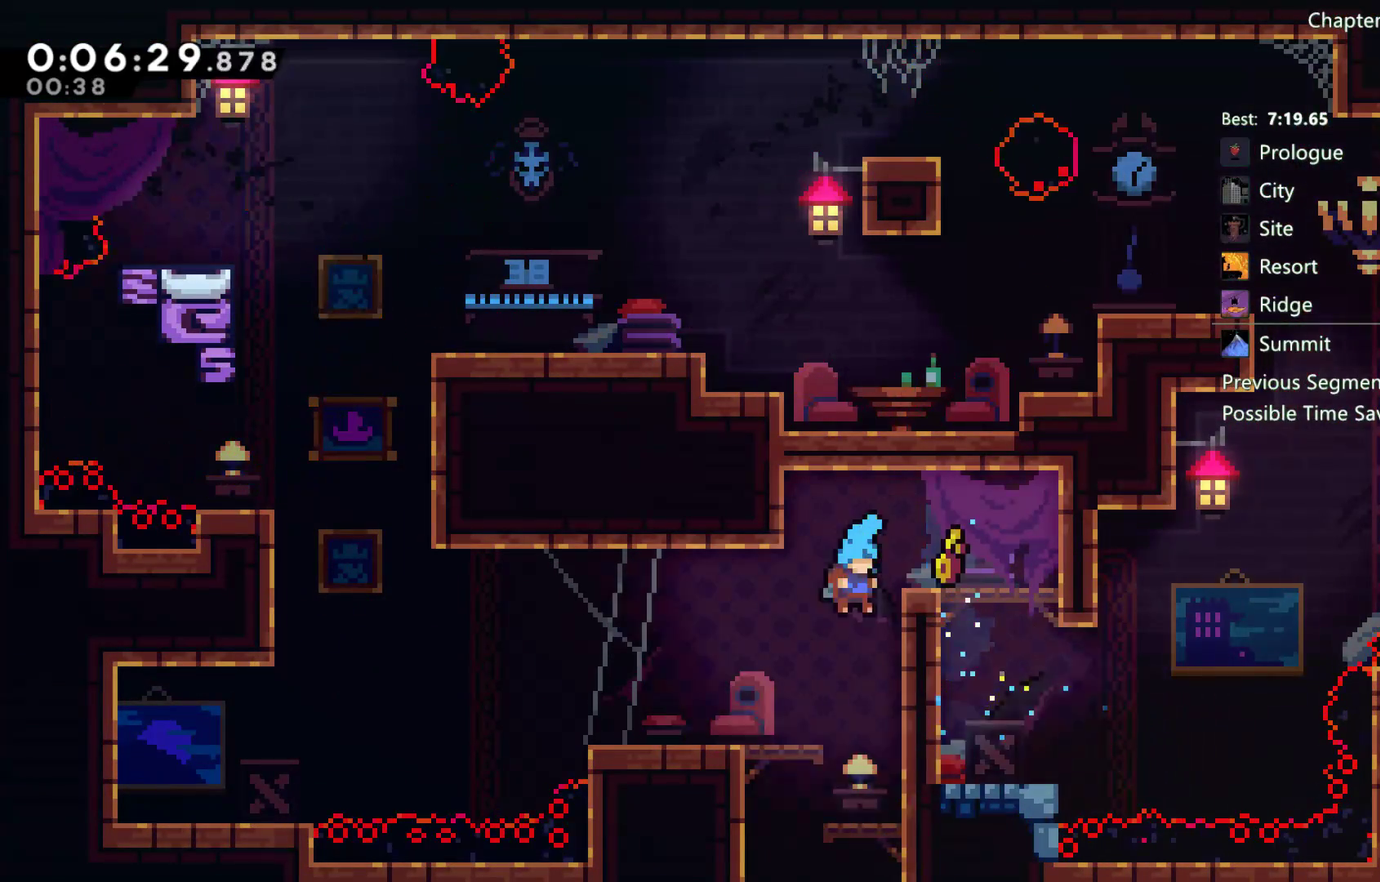
{"buttons": ["DPAD_DOWN", "DPAD_RIGHT"], "left_stick": "center", "right_stick": "center", "events": [[117, "DPAD_RIGHT", "up"], [183, "DPAD_LEFT", "down"], [450, "DPAD_DOWN", "down"], [450, "DPAD_LEFT", "up"], [483, "DPAD_RIGHT", "down"]]}
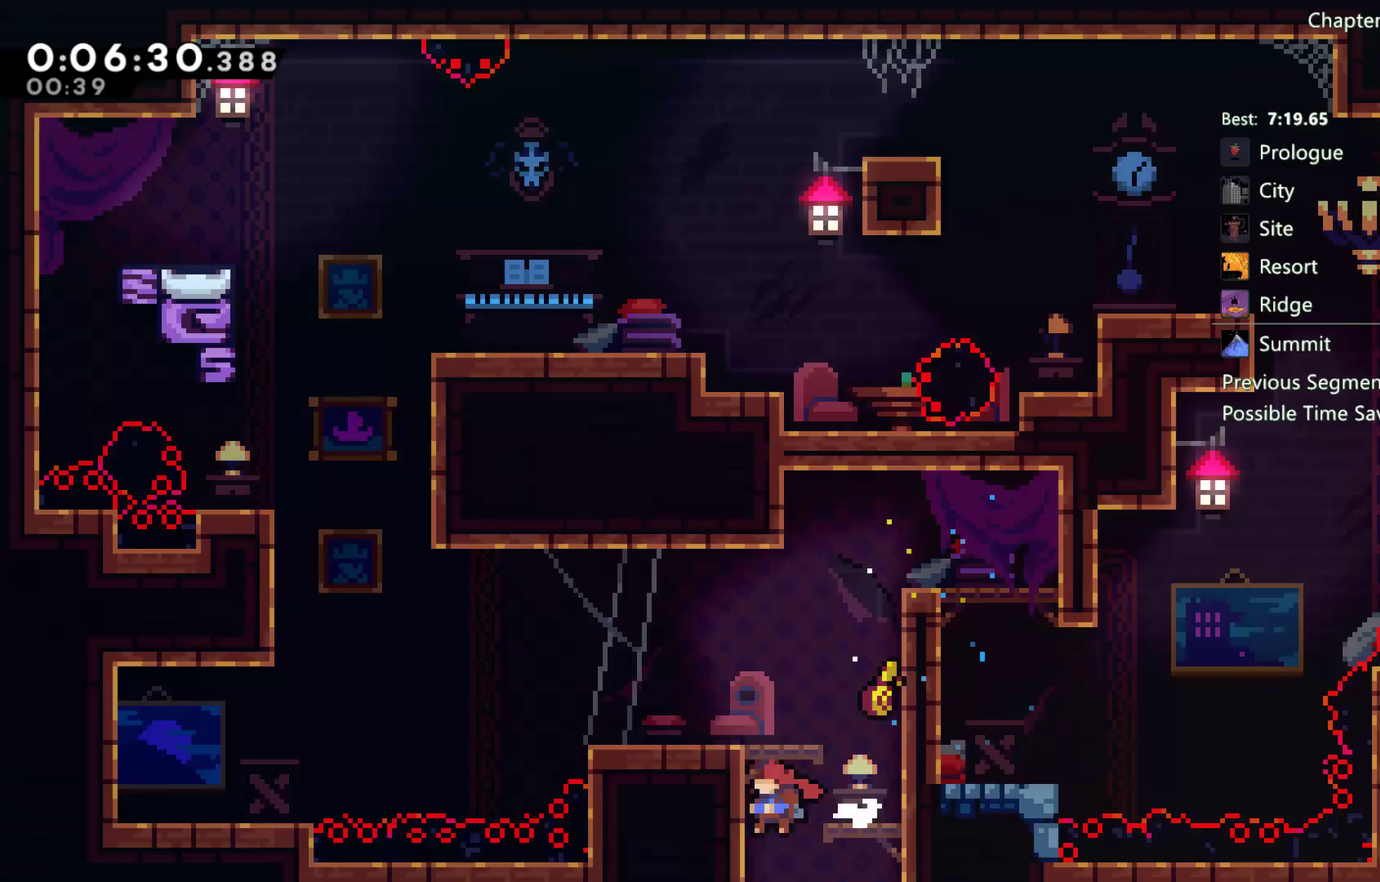
{"buttons": ["DPAD_DOWN", "DPAD_RIGHT"], "left_stick": "center", "right_stick": "center", "events": []}
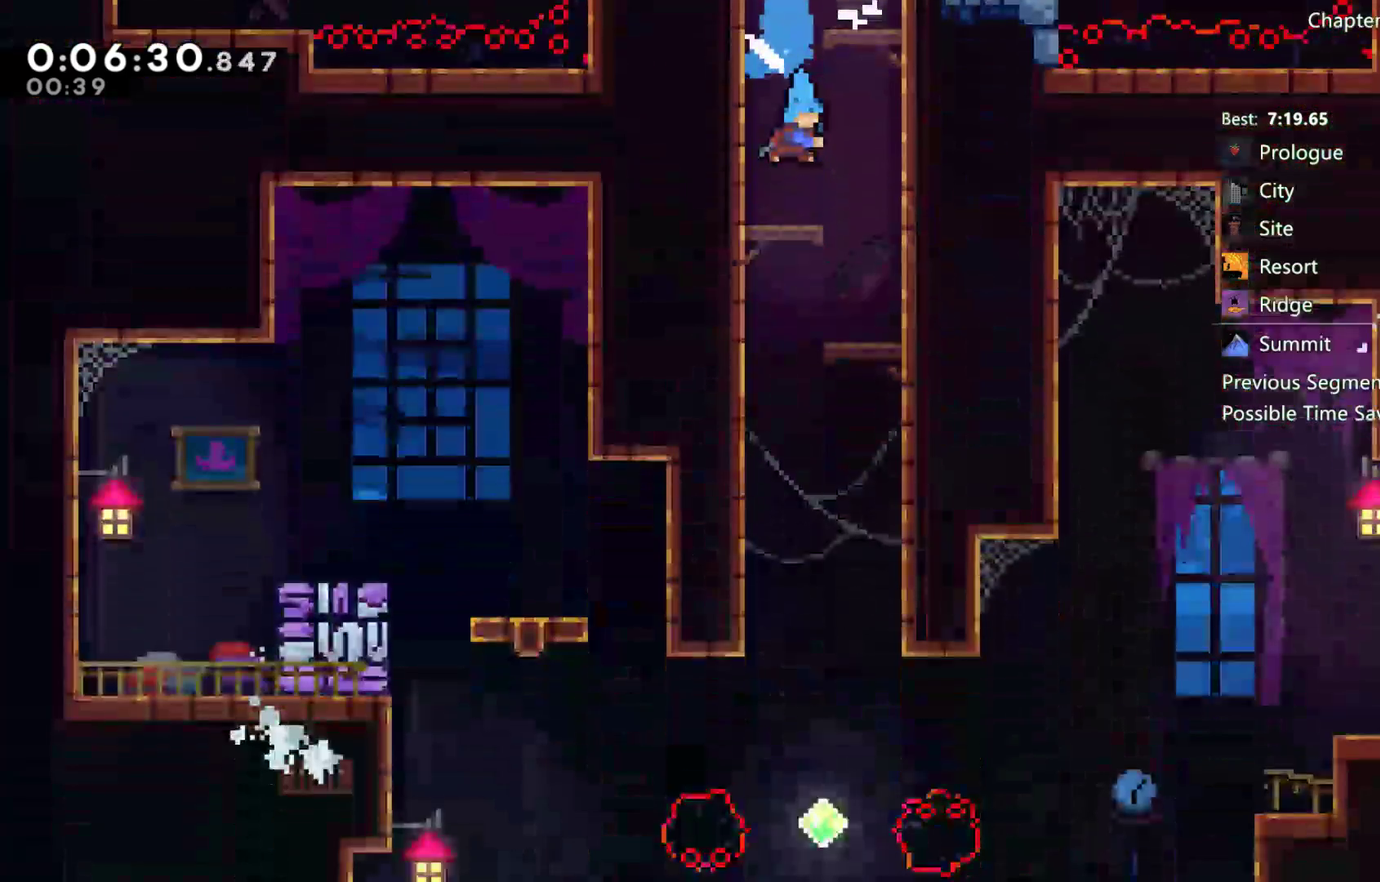
{"buttons": ["DPAD_LEFT"], "left_stick": "center", "right_stick": "center", "events": [[400, "DPAD_RIGHT", "up"], [417, "DPAD_DOWN", "up"], [417, "DPAD_LEFT", "down"]]}
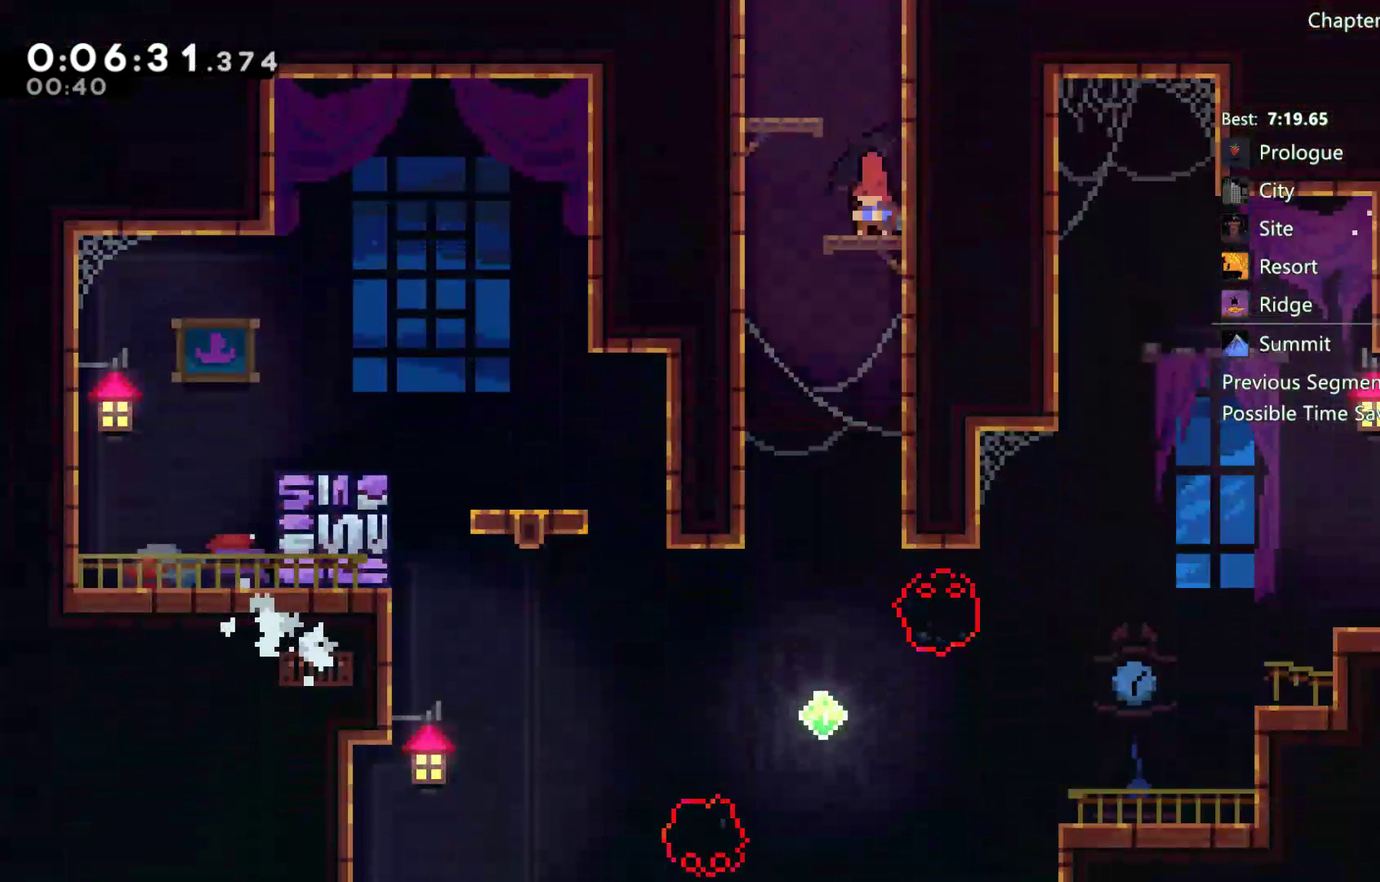
{"buttons": ["DPAD_DOWN"], "left_stick": "center", "right_stick": "center", "events": [[183, "DPAD_DOWN", "down"], [183, "DPAD_LEFT", "up"]]}
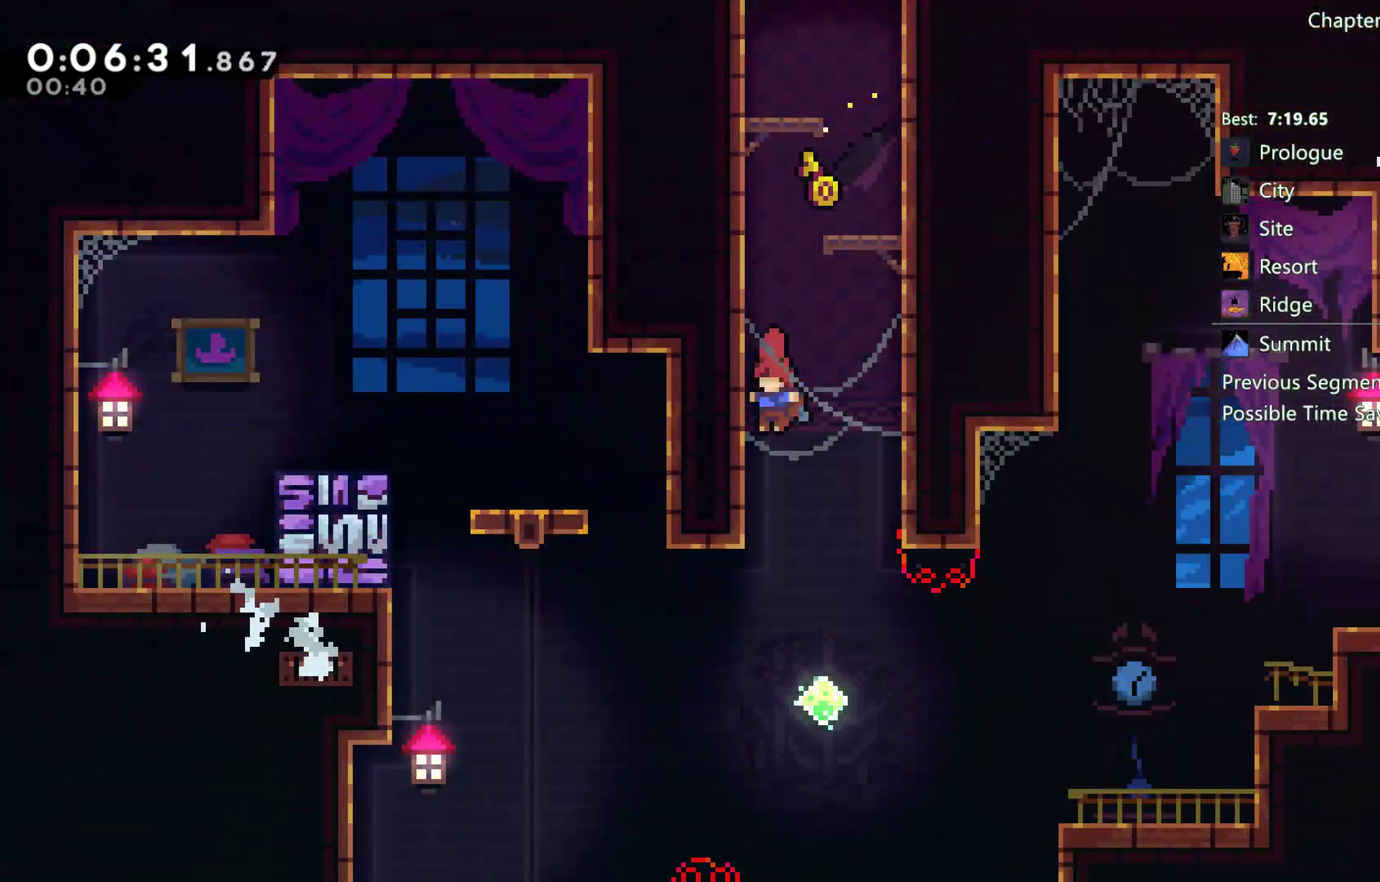
{"buttons": ["DPAD_RIGHT"], "left_stick": "center", "right_stick": "center", "events": [[233, "DPAD_DOWN", "up"], [233, "DPAD_RIGHT", "down"]]}
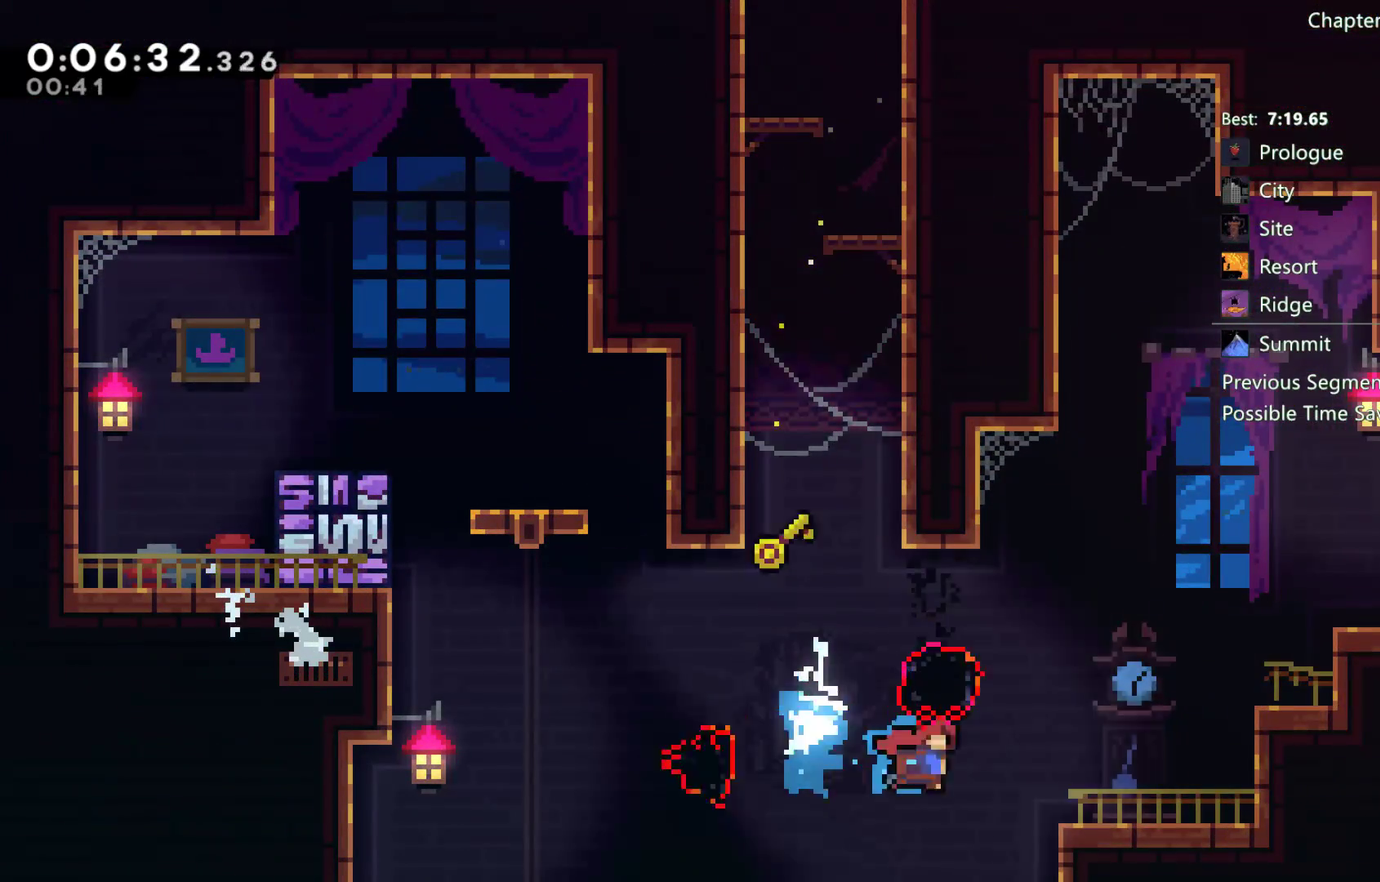
{"buttons": ["DPAD_RIGHT"], "left_stick": "center", "right_stick": "center", "events": [[83, "DPAD_UP", "down"], [483, "DPAD_UP", "up"]]}
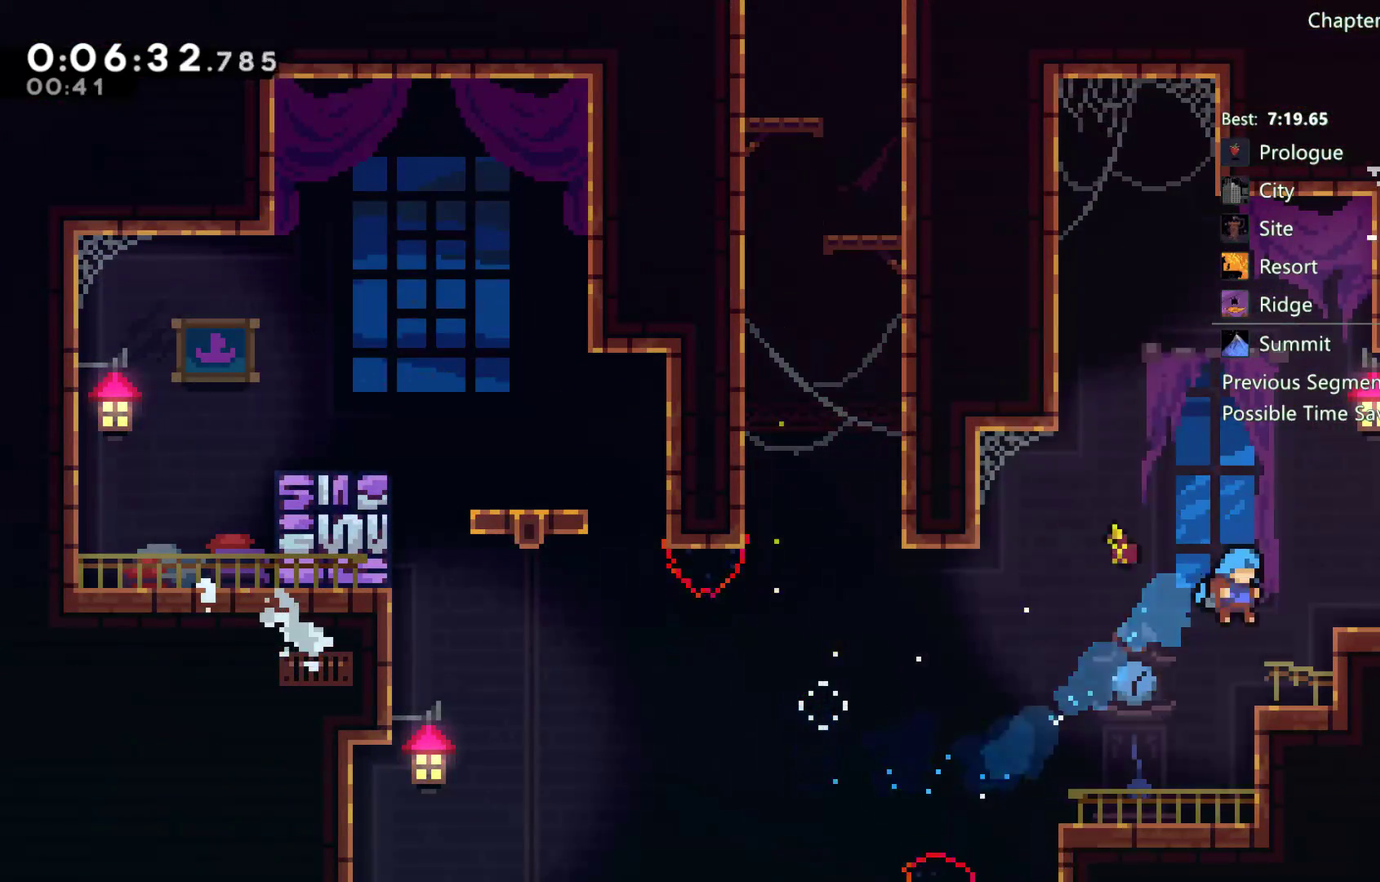
{"buttons": ["A", "R2", "DPAD_RIGHT"], "left_stick": "center", "right_stick": "center", "events": [[333, "A", "down"], [417, "R2", "down"]]}
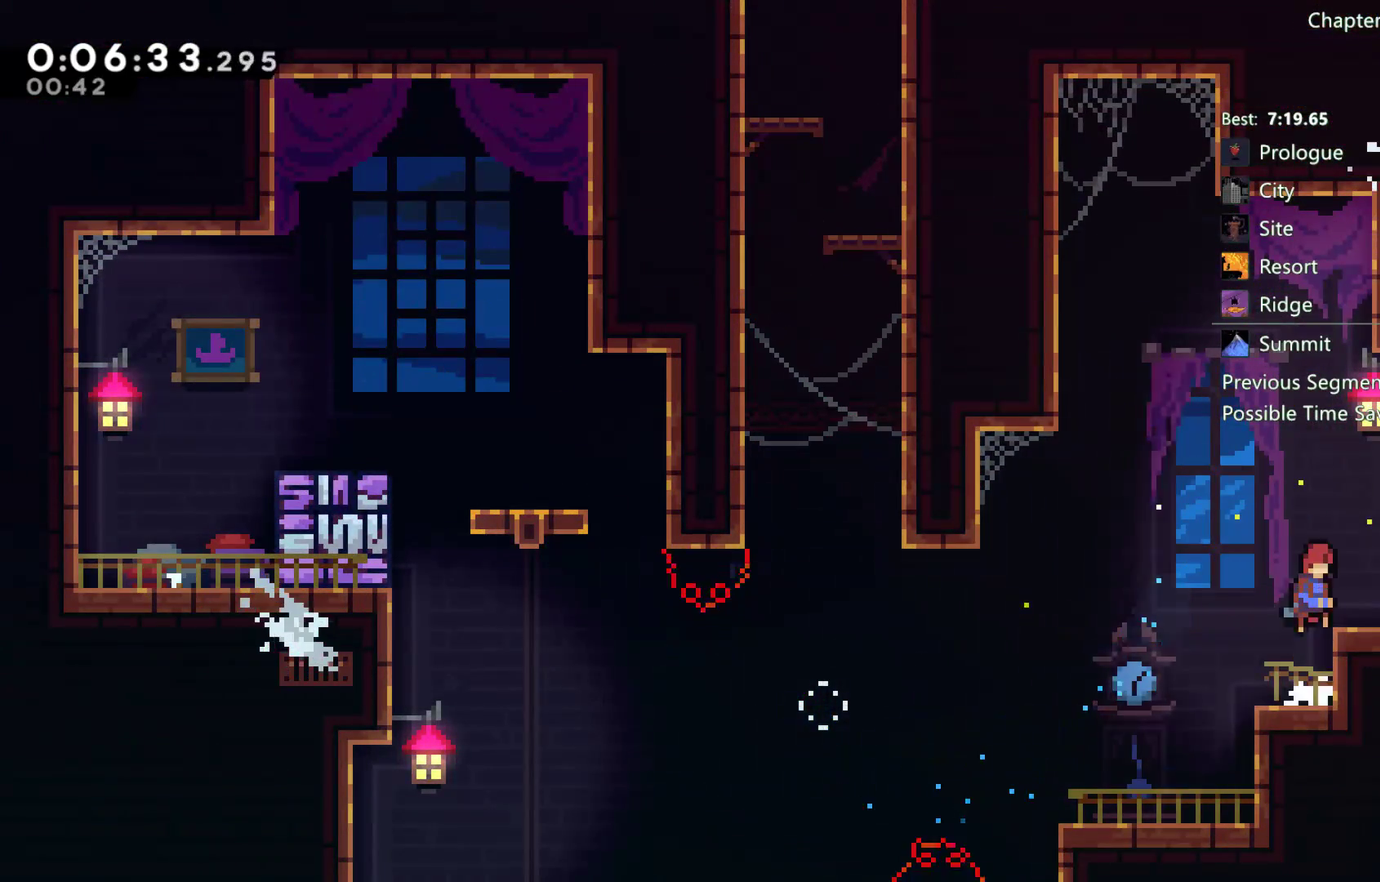
{"buttons": [], "left_stick": "center", "right_stick": "center", "events": [[67, "A", "up"], [117, "R2", "up"], [317, "DPAD_RIGHT", "up"], [417, "DPAD_DOWN", "down"], [483, "DPAD_DOWN", "up"]]}
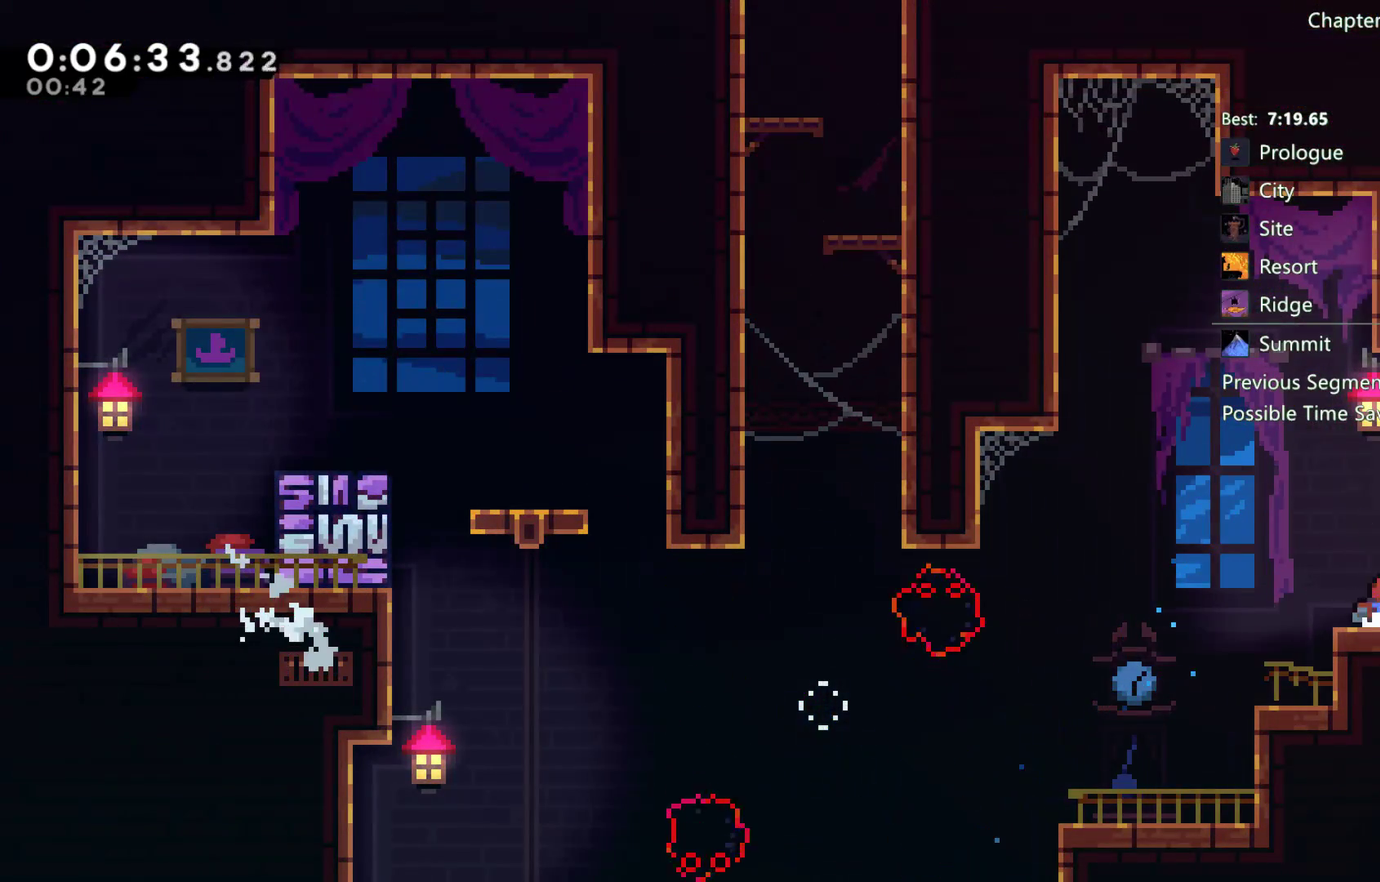
{"buttons": [], "left_stick": "center", "right_stick": "center", "events": [[150, "DPAD_DOWN", "down"], [217, "DPAD_DOWN", "up"]]}
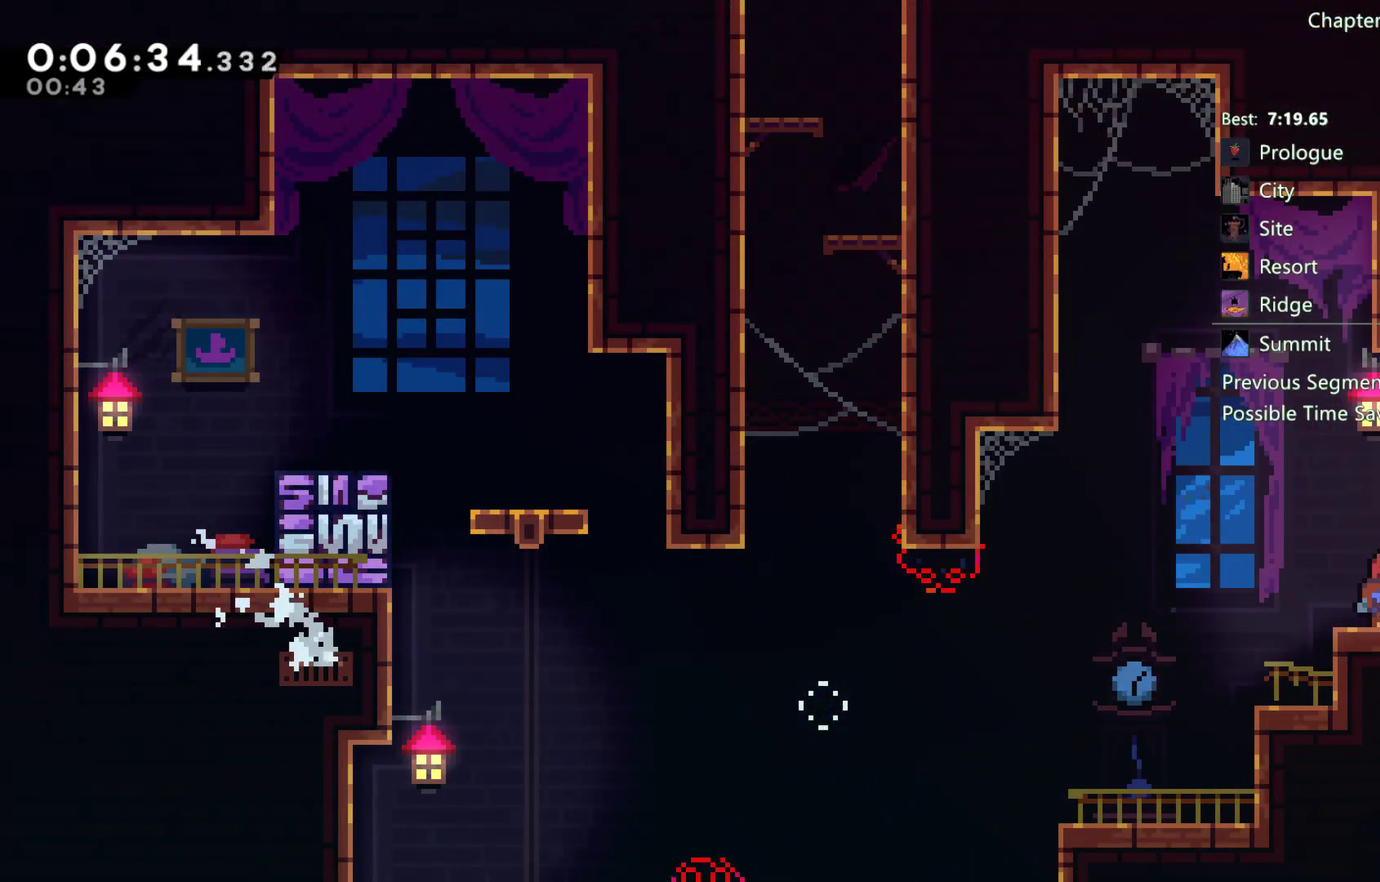
{"buttons": [], "left_stick": "center", "right_stick": "center", "events": []}
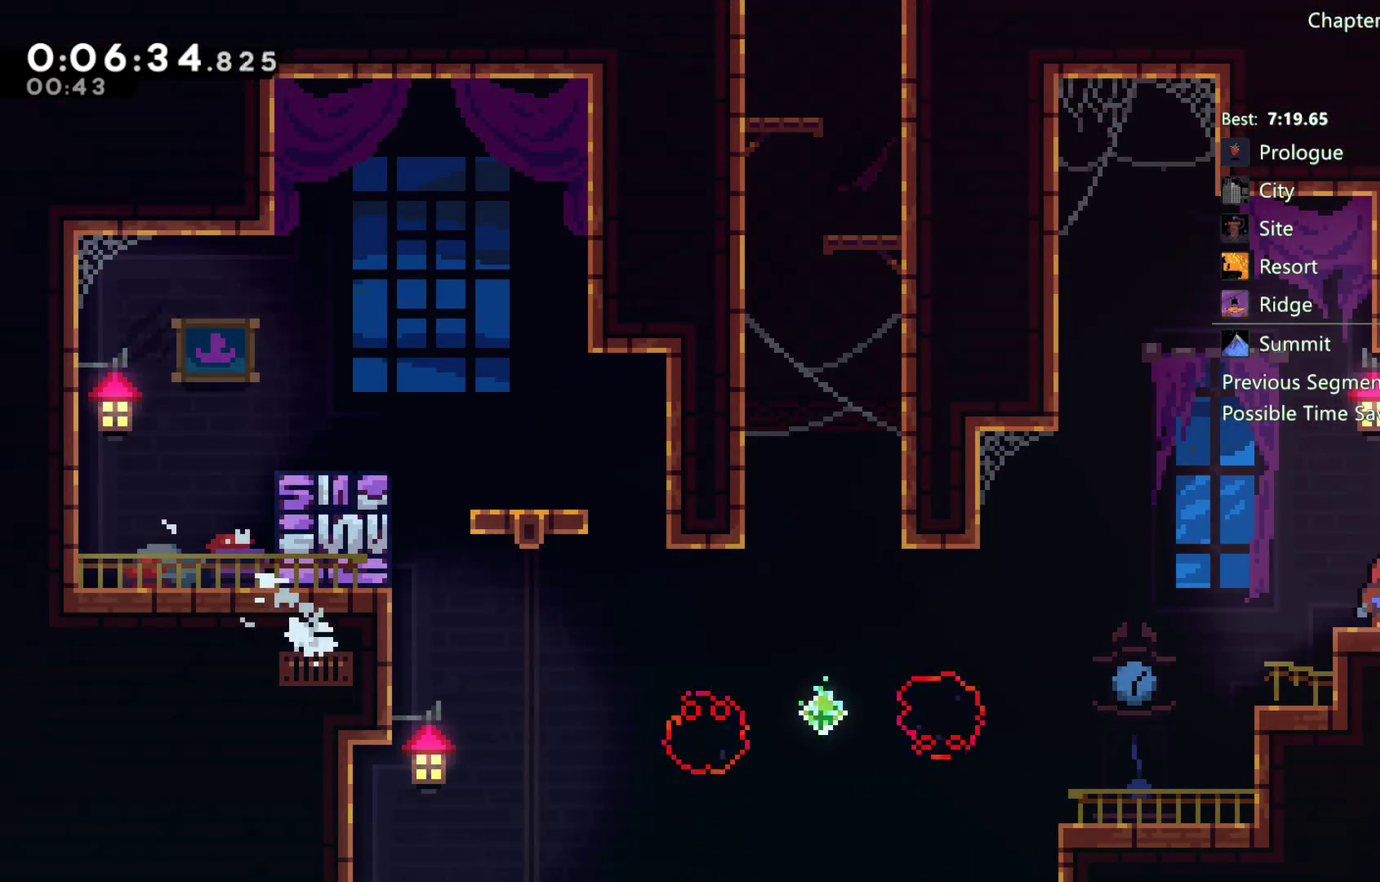
{"buttons": ["A", "DPAD_DOWN", "DPAD_RIGHT"], "left_stick": "center", "right_stick": "center", "events": [[17, "DPAD_DOWN", "down"], [50, "DPAD_RIGHT", "down"], [333, "A", "down"]]}
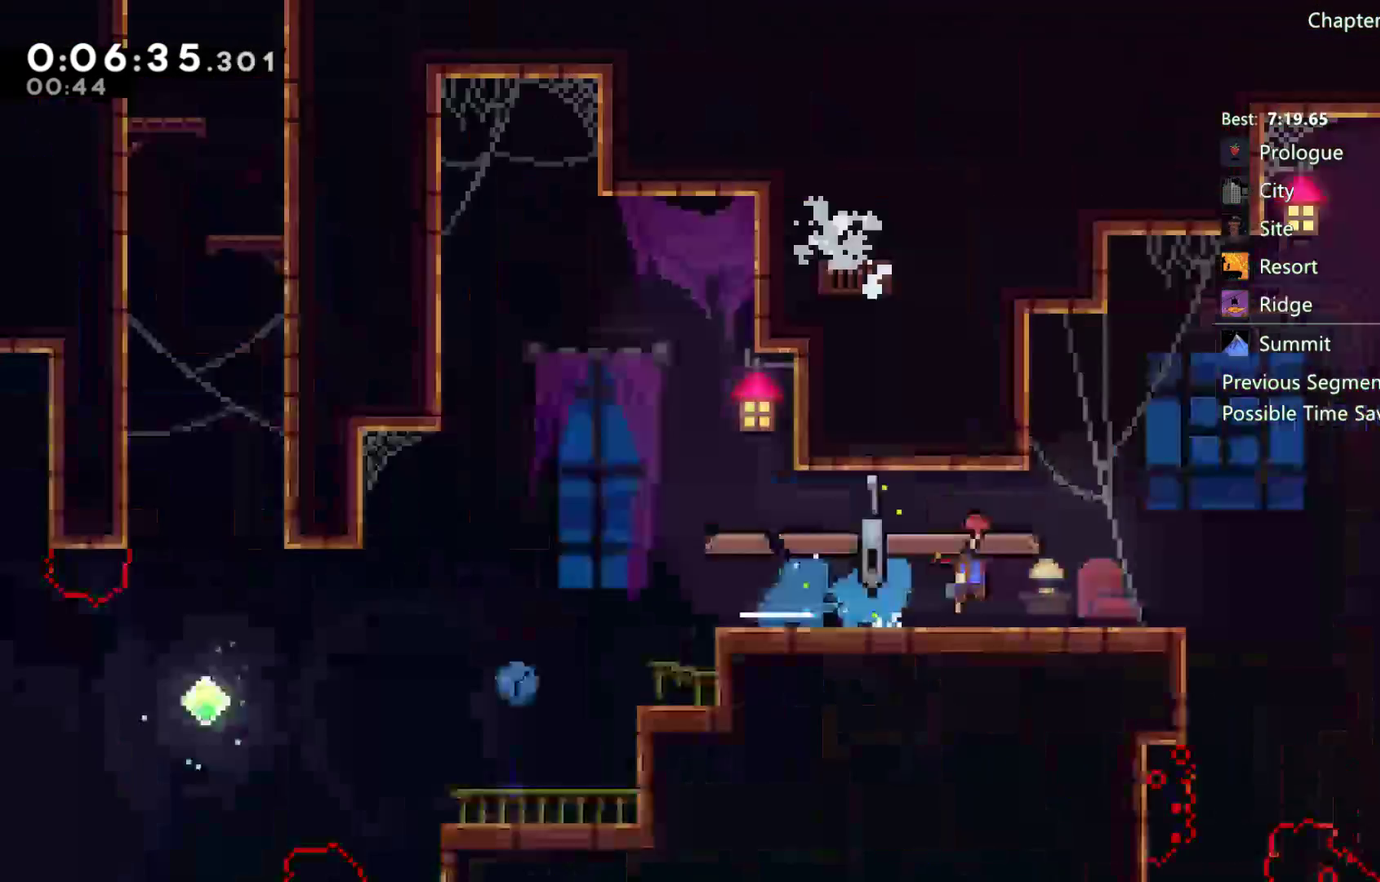
{"buttons": ["A", "DPAD_RIGHT"], "left_stick": "center", "right_stick": "center", "events": [[283, "DPAD_DOWN", "up"]]}
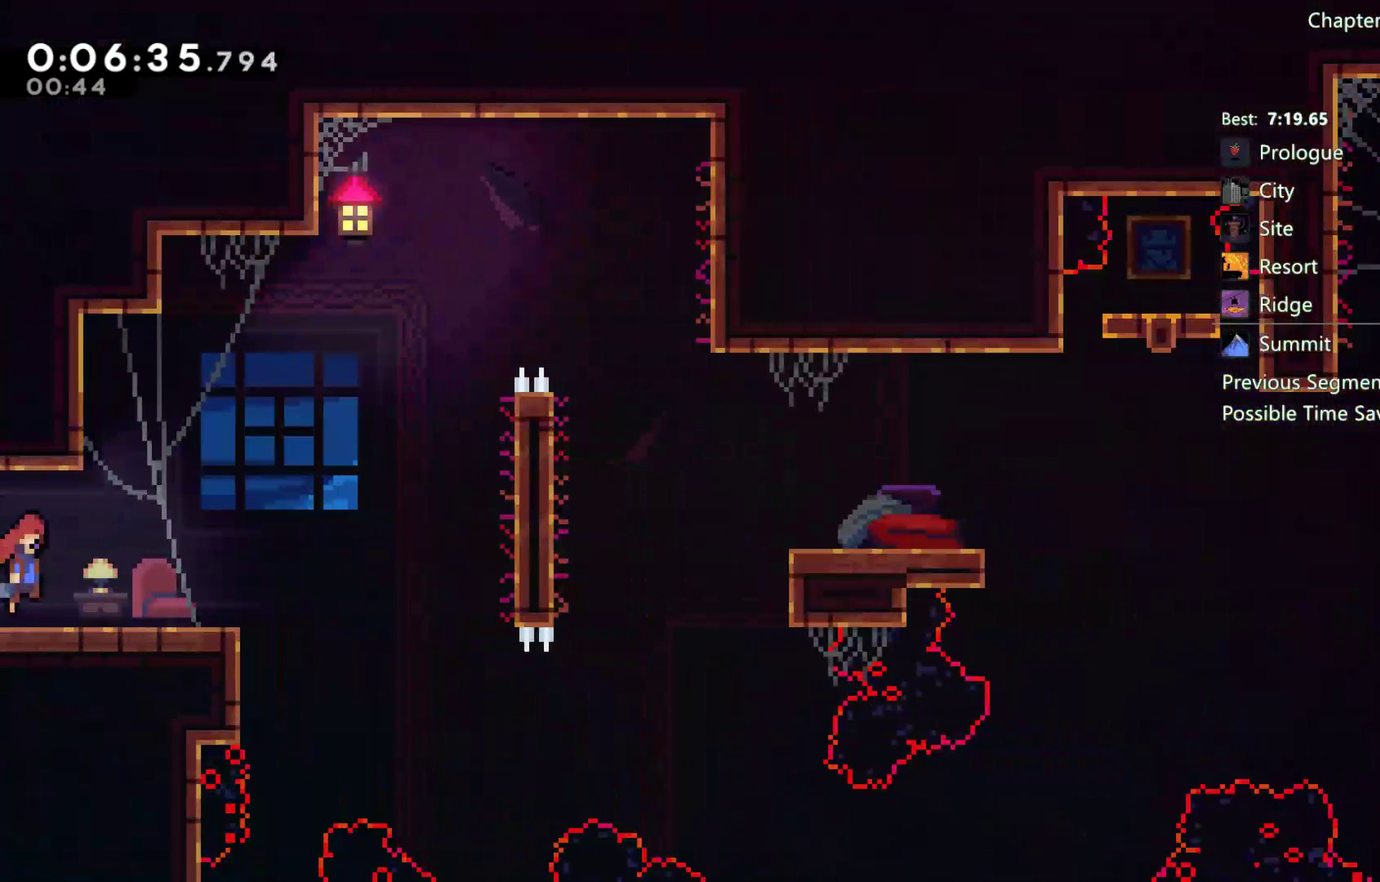
{"buttons": ["DPAD_UP", "DPAD_RIGHT"], "left_stick": "center", "right_stick": "center", "events": [[83, "A", "up"], [367, "DPAD_UP", "down"]]}
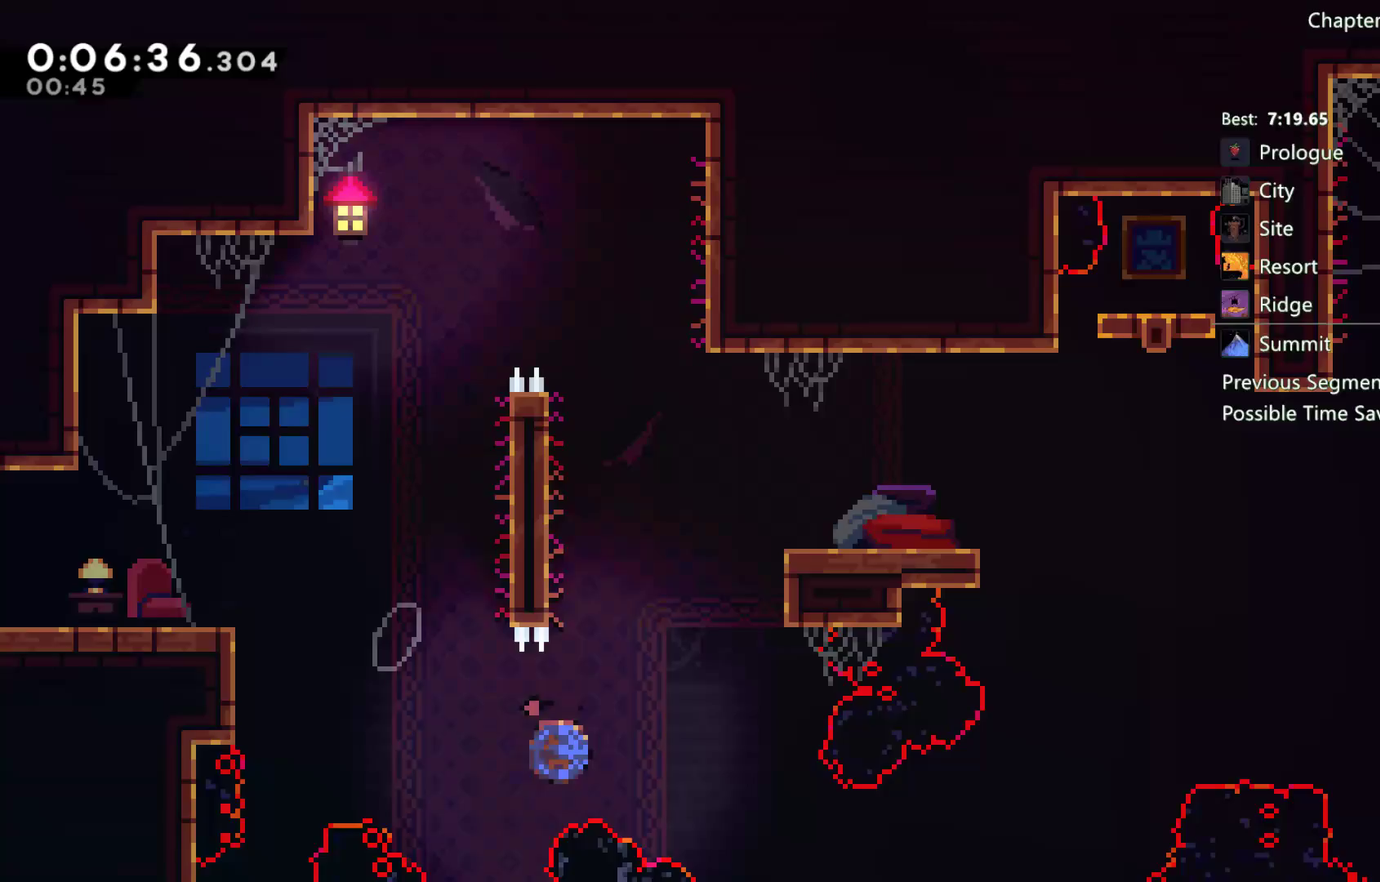
{"buttons": ["R2"], "left_stick": "center", "right_stick": "center", "events": [[183, "R2", "down"], [283, "A", "down"], [283, "DPAD_UP", "up"], [500, "A", "up"], [500, "DPAD_RIGHT", "up"]]}
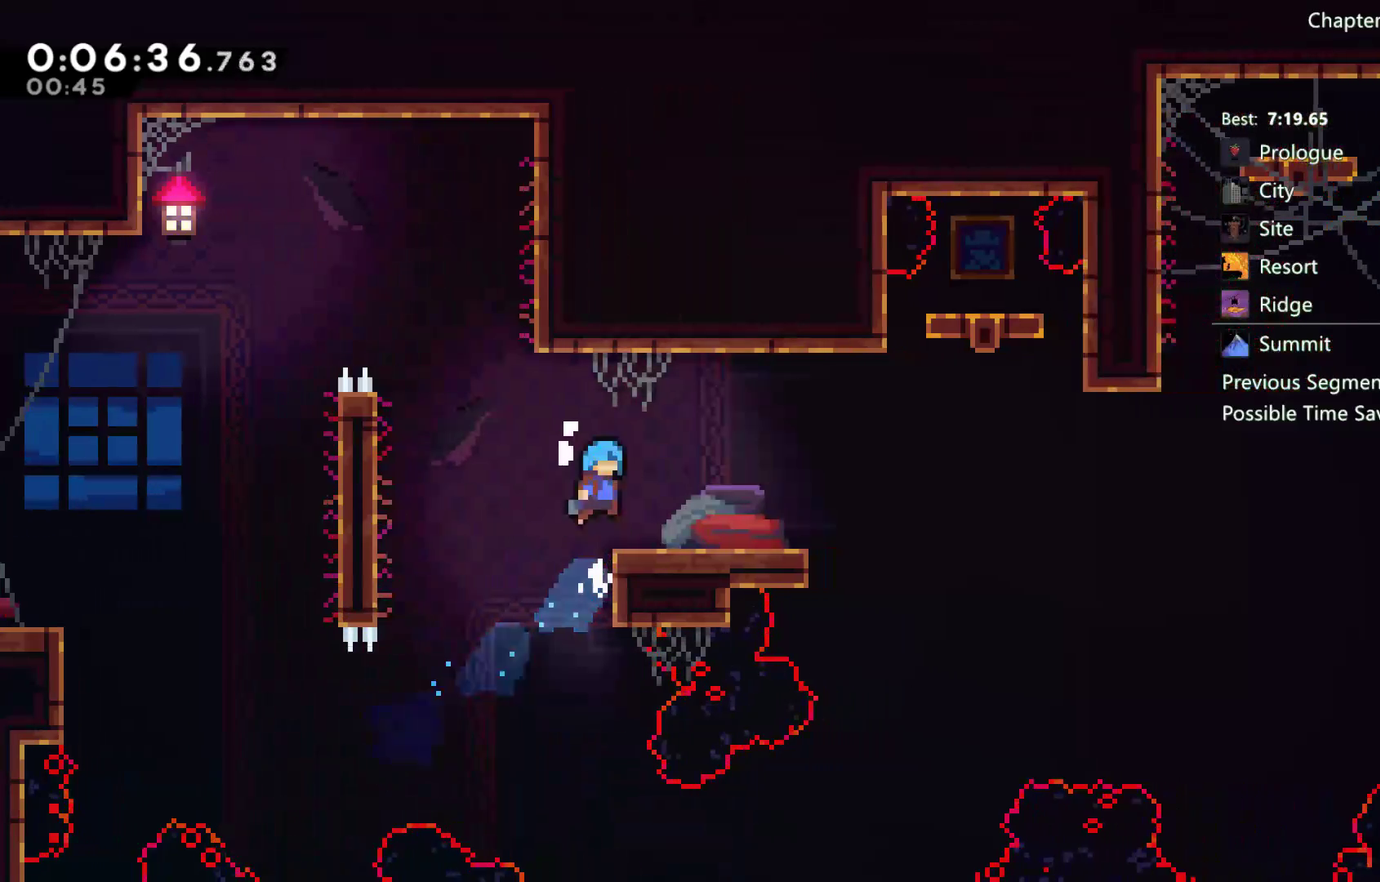
{"buttons": ["A", "DPAD_DOWN", "DPAD_RIGHT"], "left_stick": "center", "right_stick": "center", "events": [[17, "R2", "up"], [183, "DPAD_DOWN", "down"], [283, "DPAD_RIGHT", "down"], [433, "A", "down"]]}
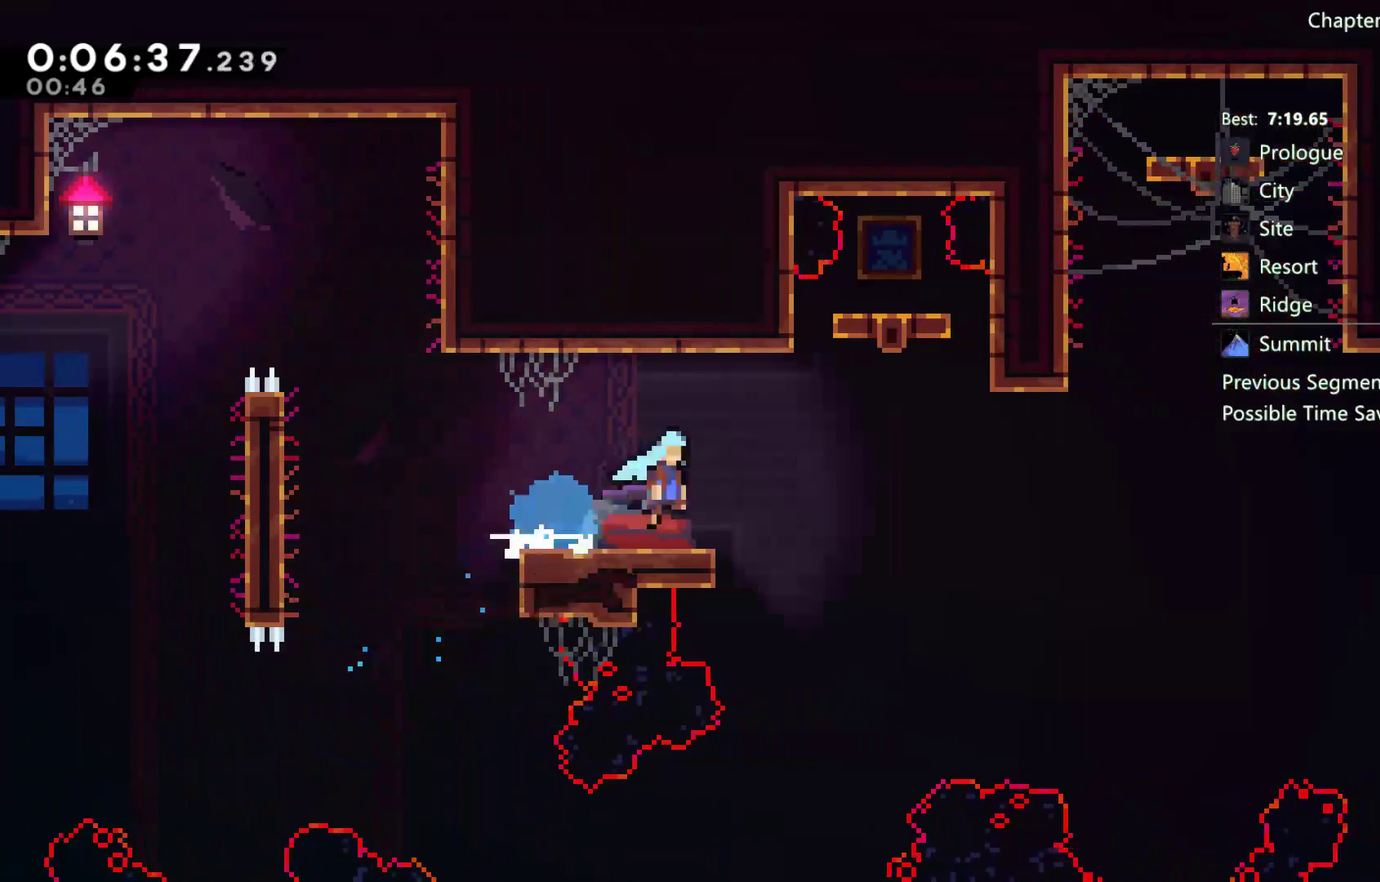
{"buttons": ["DPAD_DOWN"], "left_stick": "center", "right_stick": "center", "events": [[167, "DPAD_DOWN", "up"], [383, "A", "up"], [417, "DPAD_RIGHT", "up"], [483, "DPAD_DOWN", "down"]]}
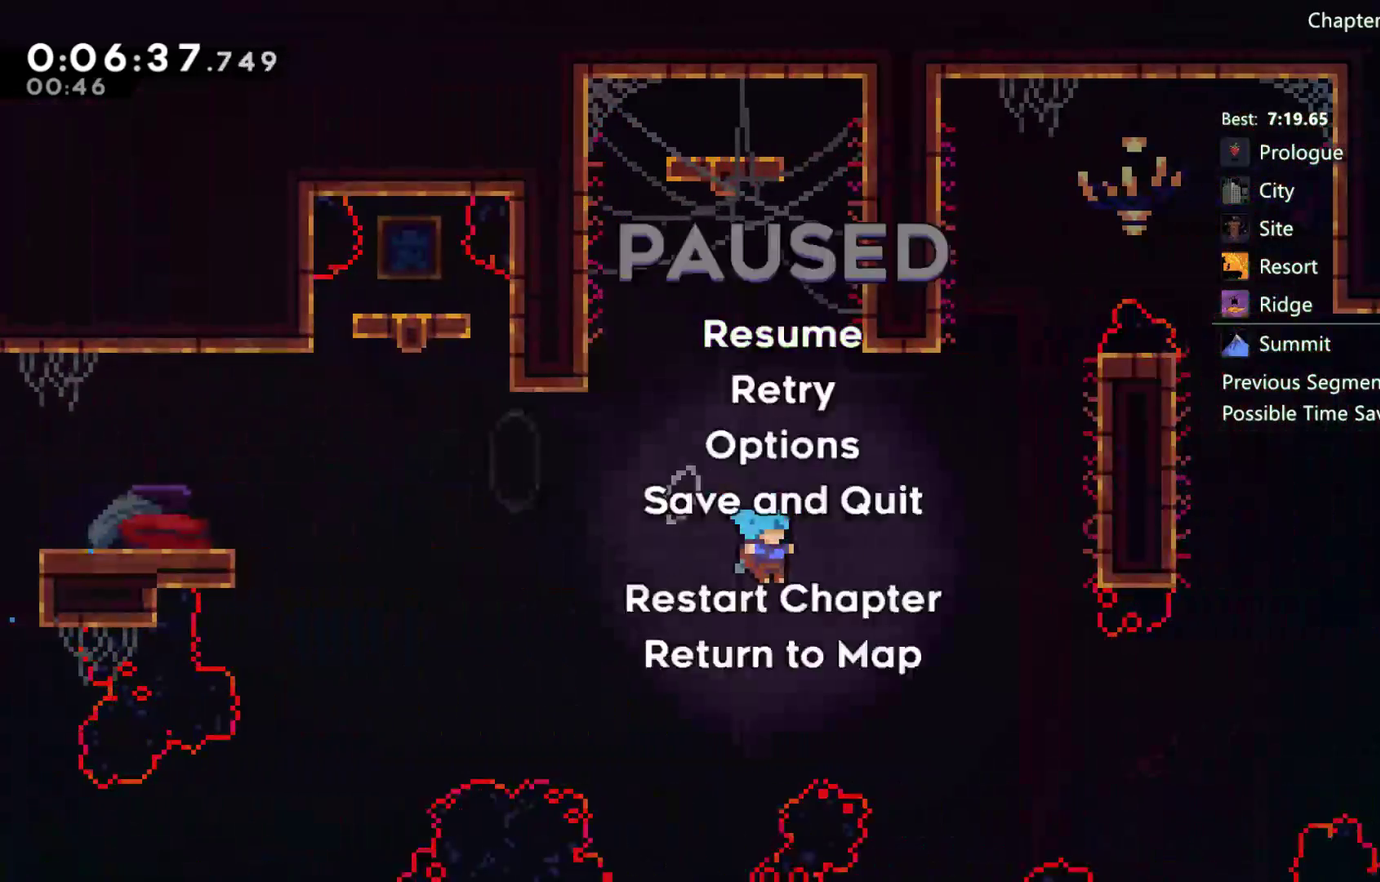
{"buttons": [], "left_stick": "center", "right_stick": "center", "events": [[83, "A", "down"], [83, "DPAD_DOWN", "up"], [150, "A", "up"]]}
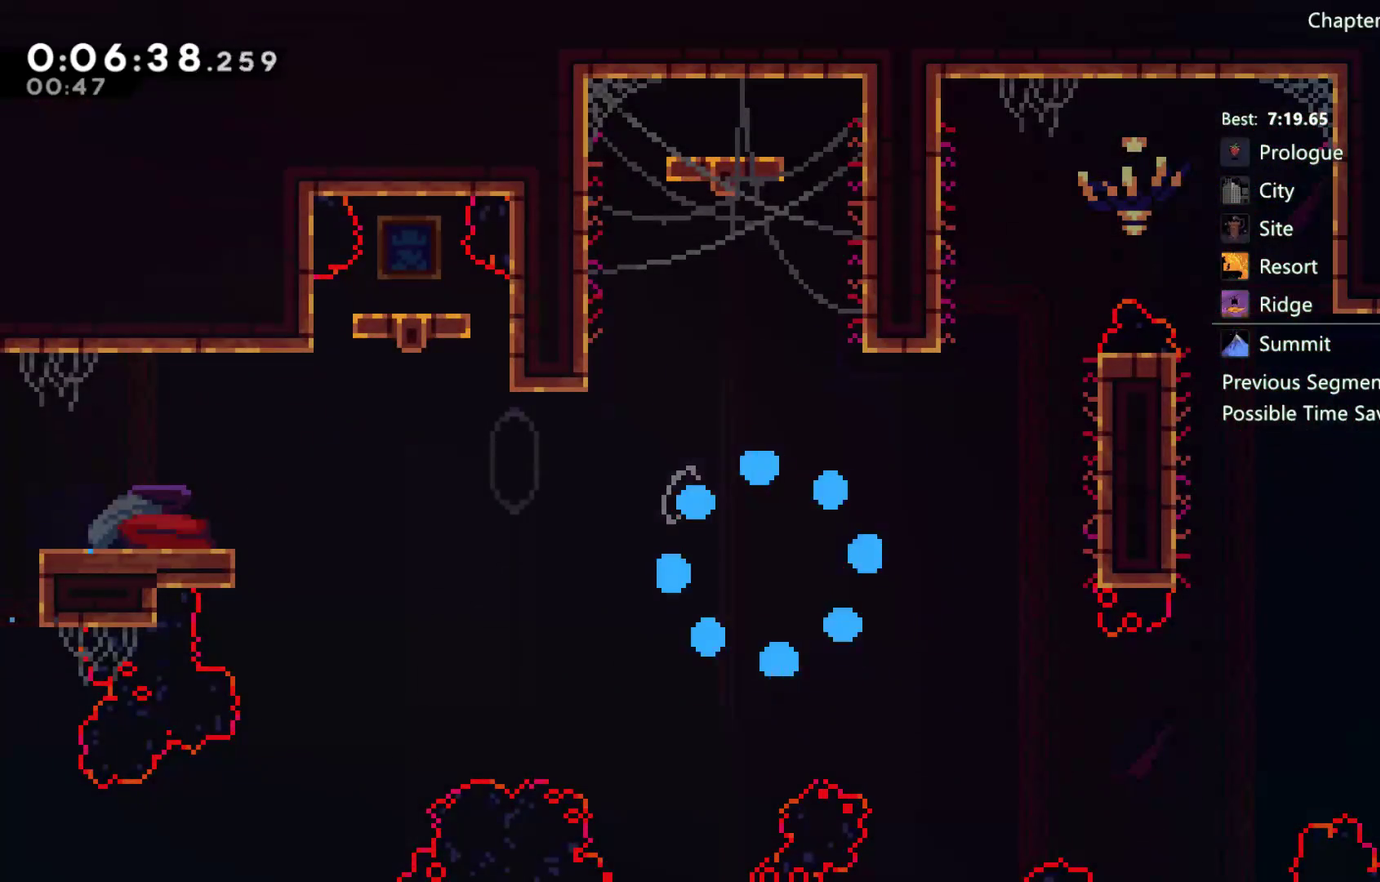
{"buttons": [], "left_stick": "center", "right_stick": "center", "events": []}